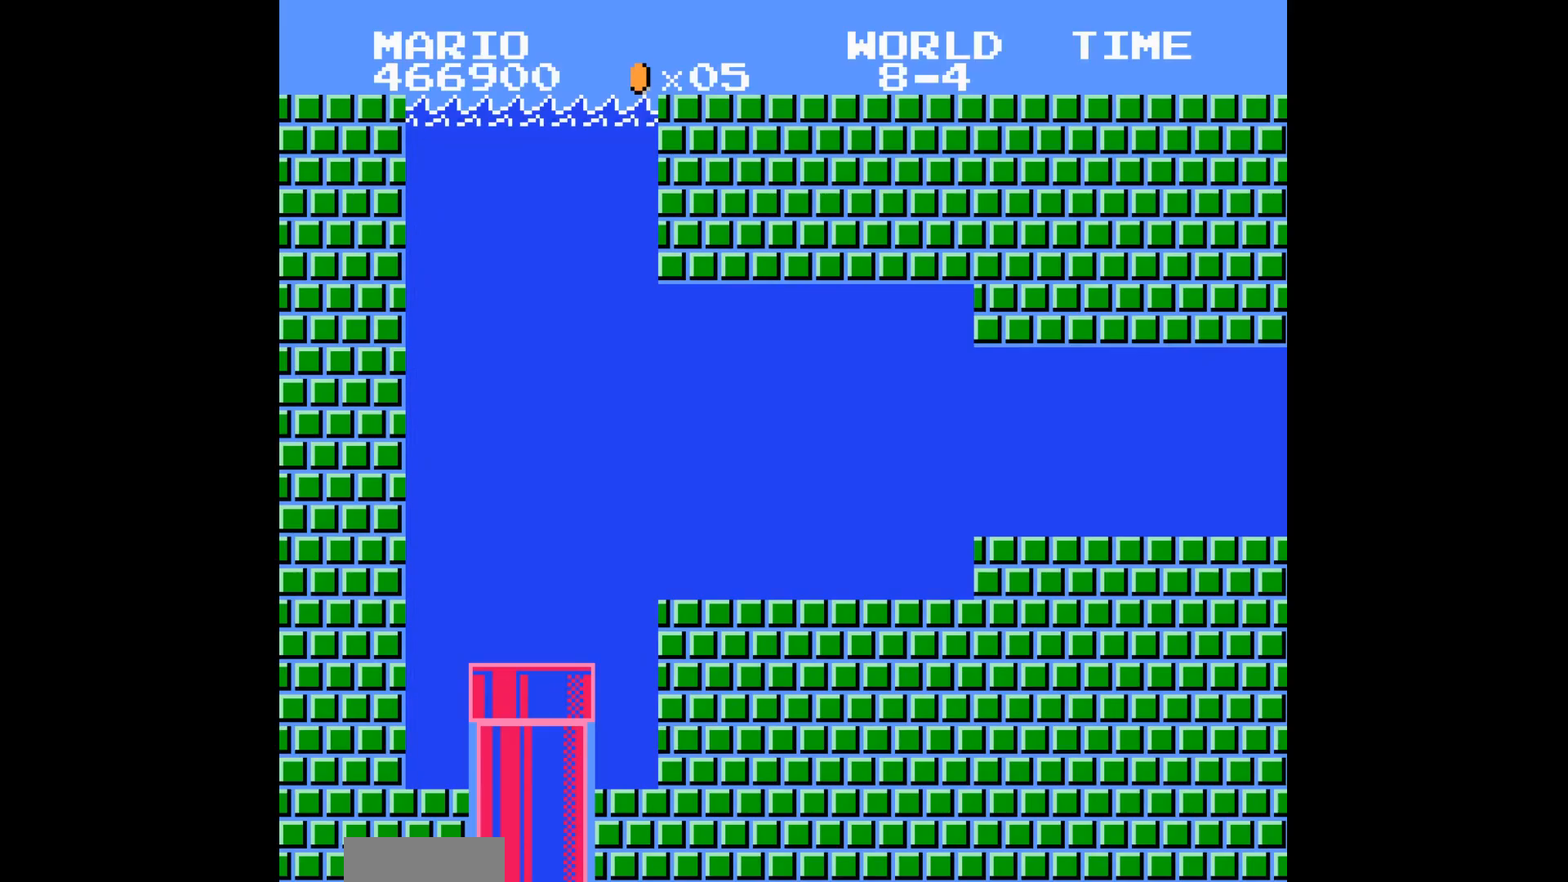
Gameplay with a controller (Nintendo layout); each line is a JSON object with the inputs held at the frame after it. "events" lists button and stick changes between this image and that frame as [ms after this image, input, new state], when the widget could be followed in between. Not read: L3 R3.
{"buttons": [], "events": []}
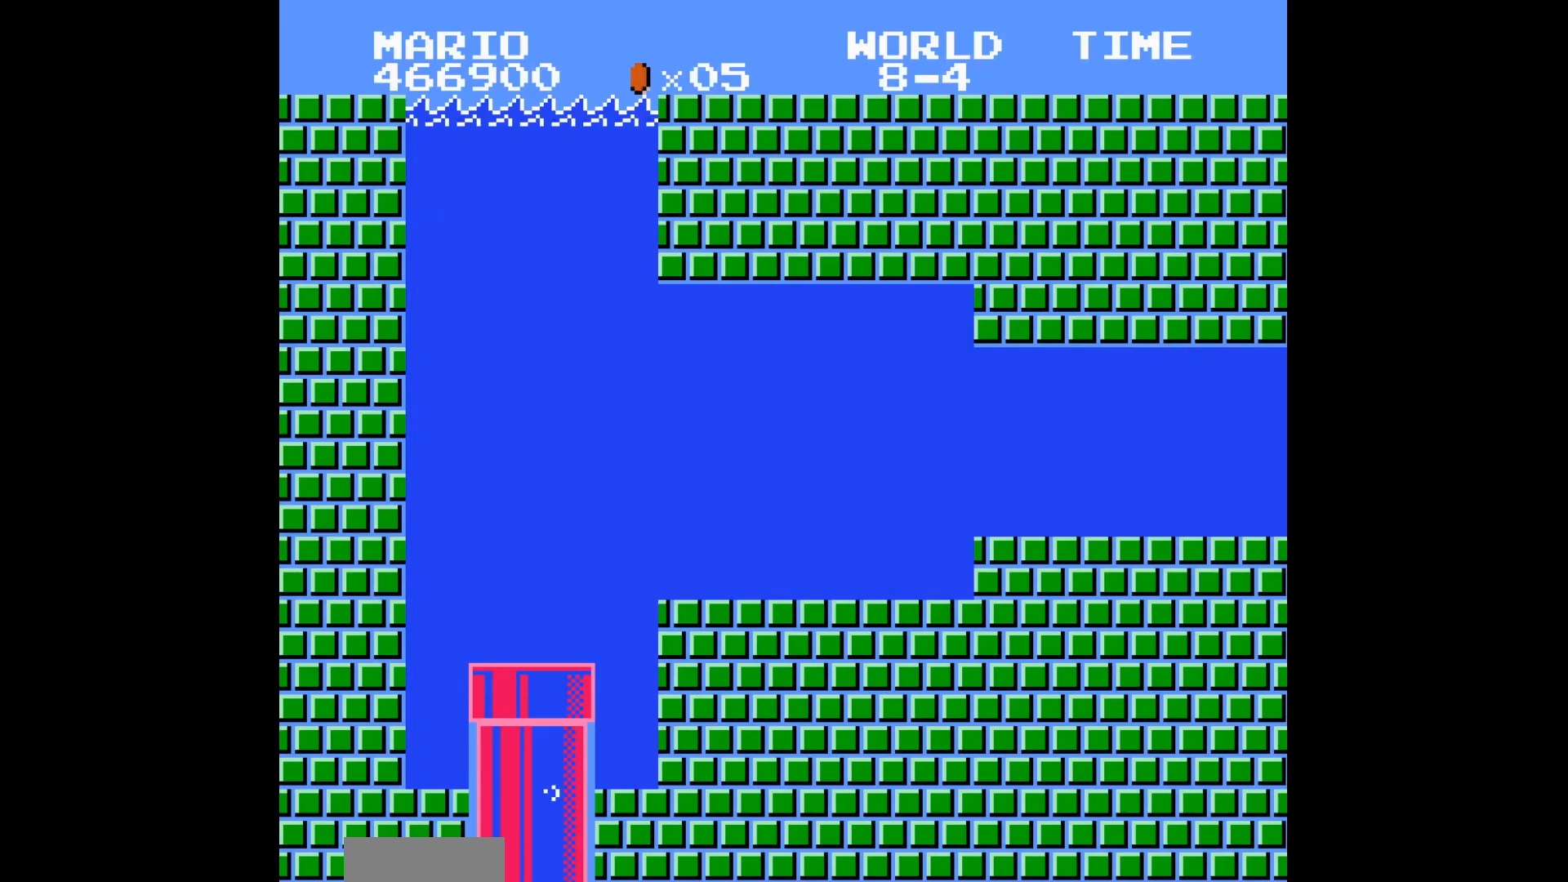
{"buttons": [], "events": []}
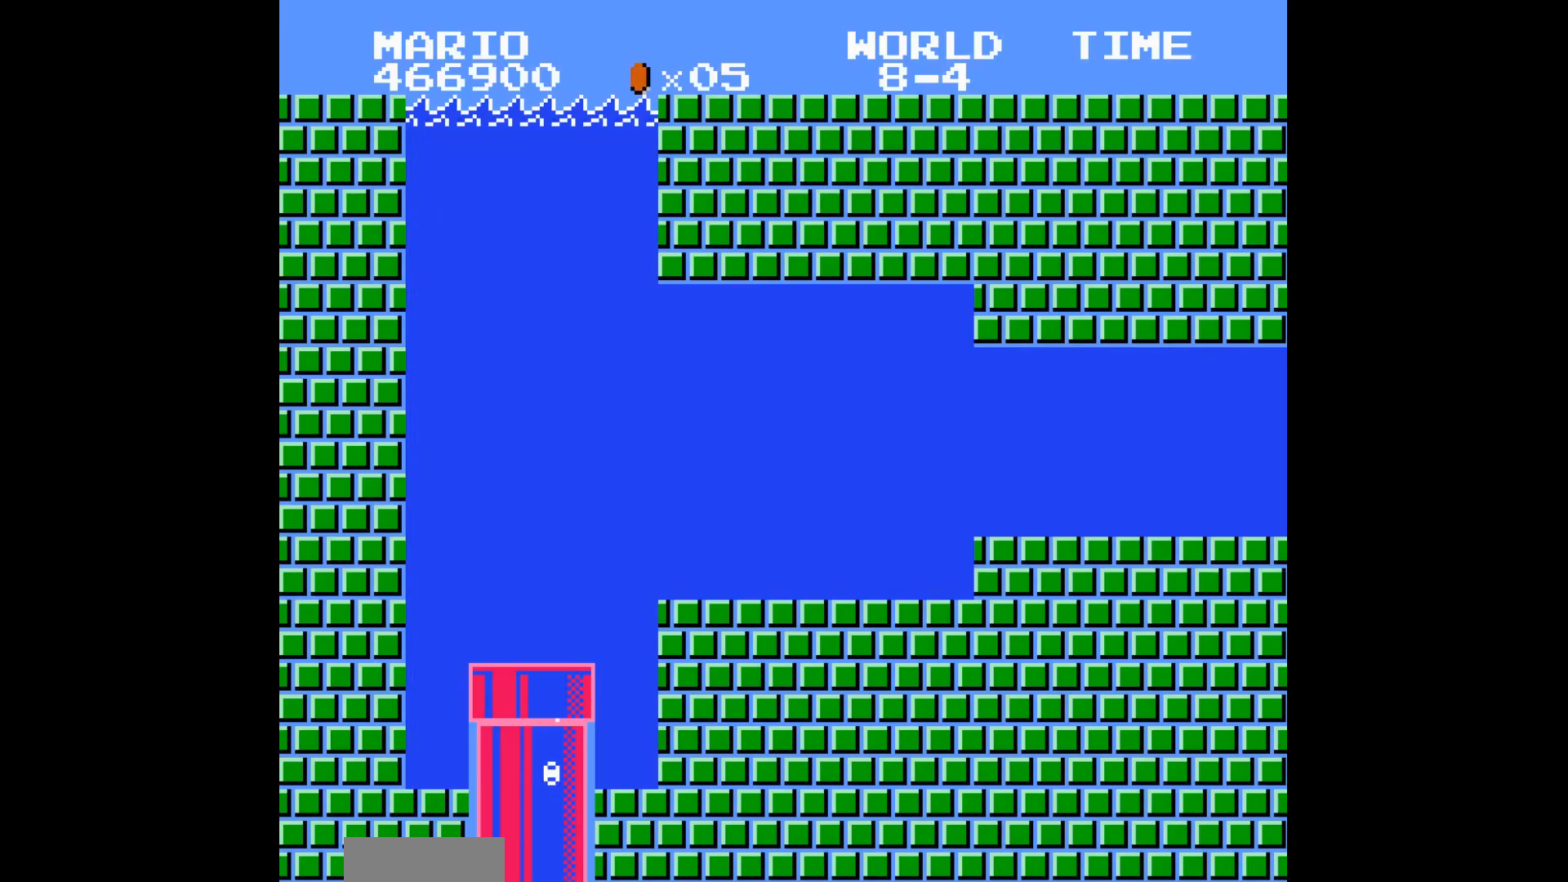
{"buttons": ["DPAD_RIGHT"], "events": [[367, "DPAD_RIGHT", "down"]]}
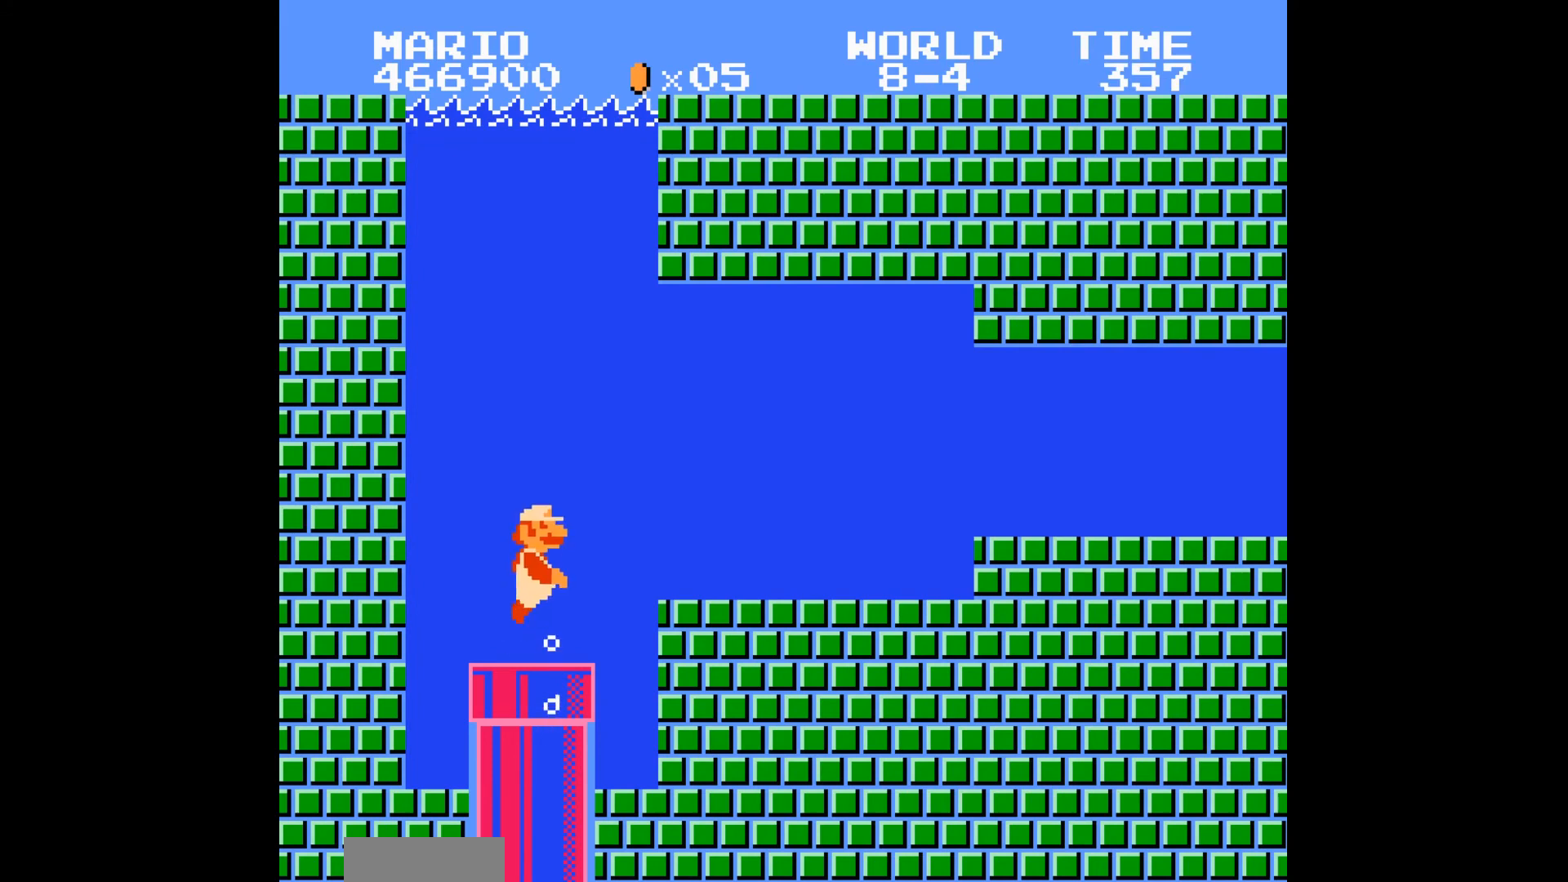
{"buttons": ["B", "DPAD_RIGHT"], "events": [[500, "B", "down"]]}
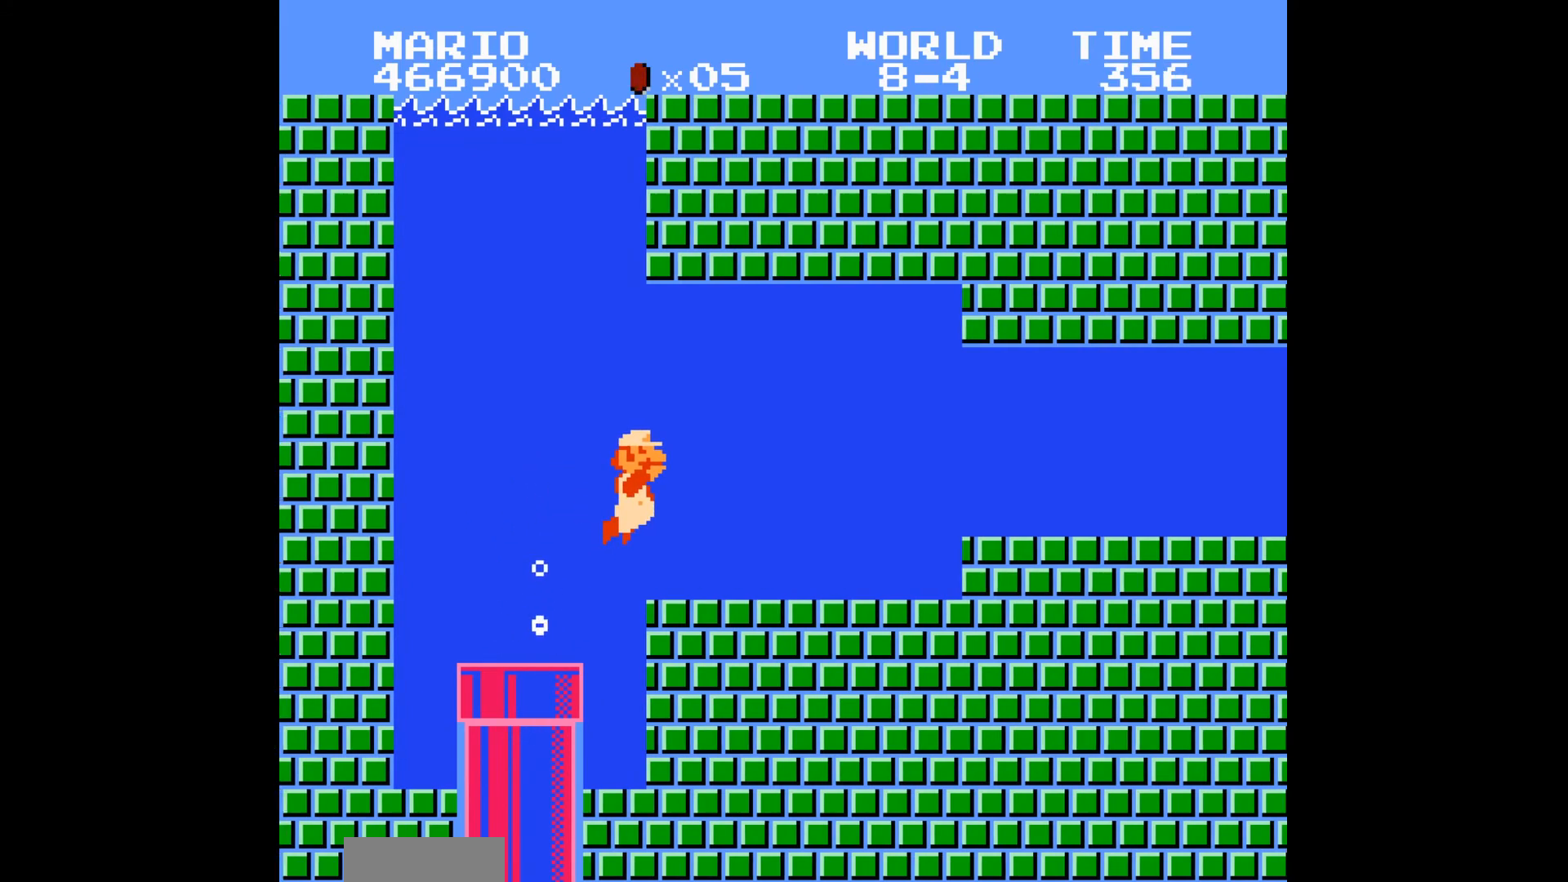
{"buttons": ["DPAD_RIGHT"], "events": [[468, "B", "up"]]}
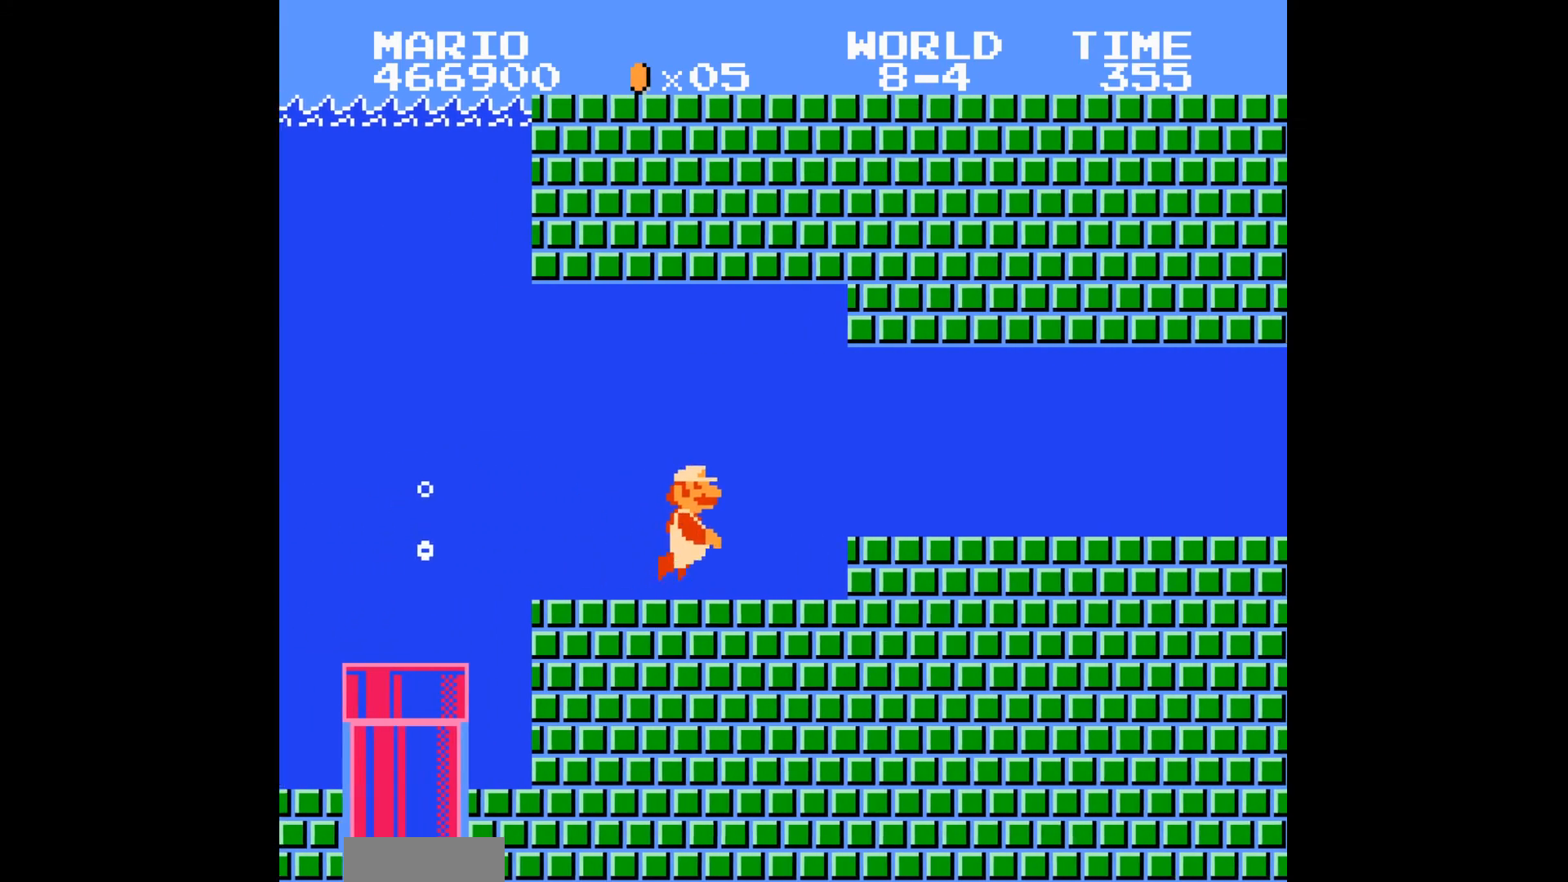
{"buttons": ["DPAD_RIGHT"], "events": []}
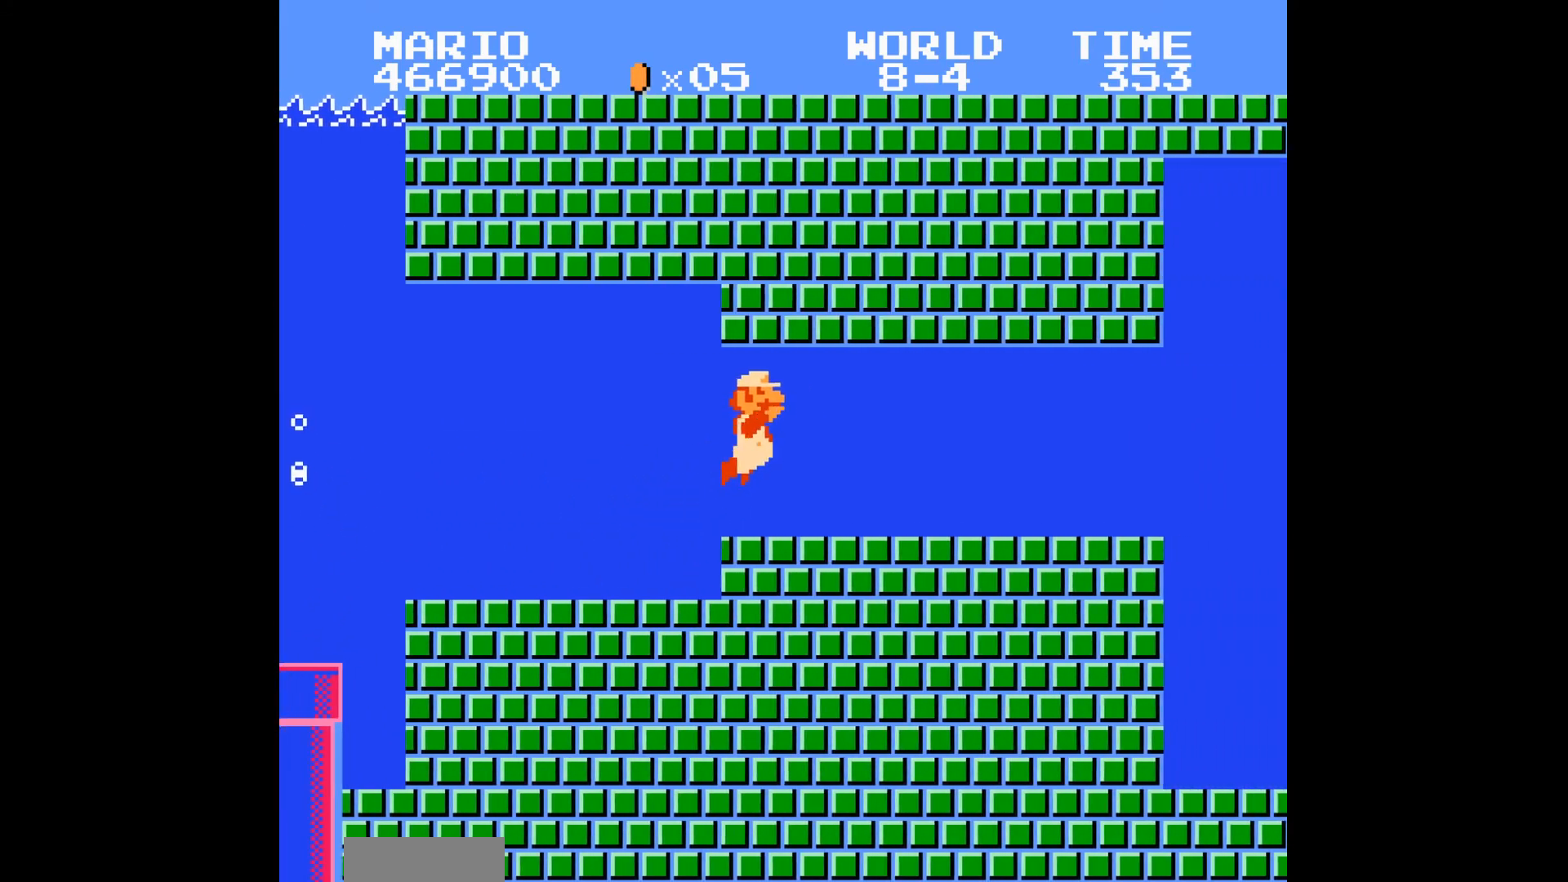
{"buttons": ["DPAD_RIGHT"]}
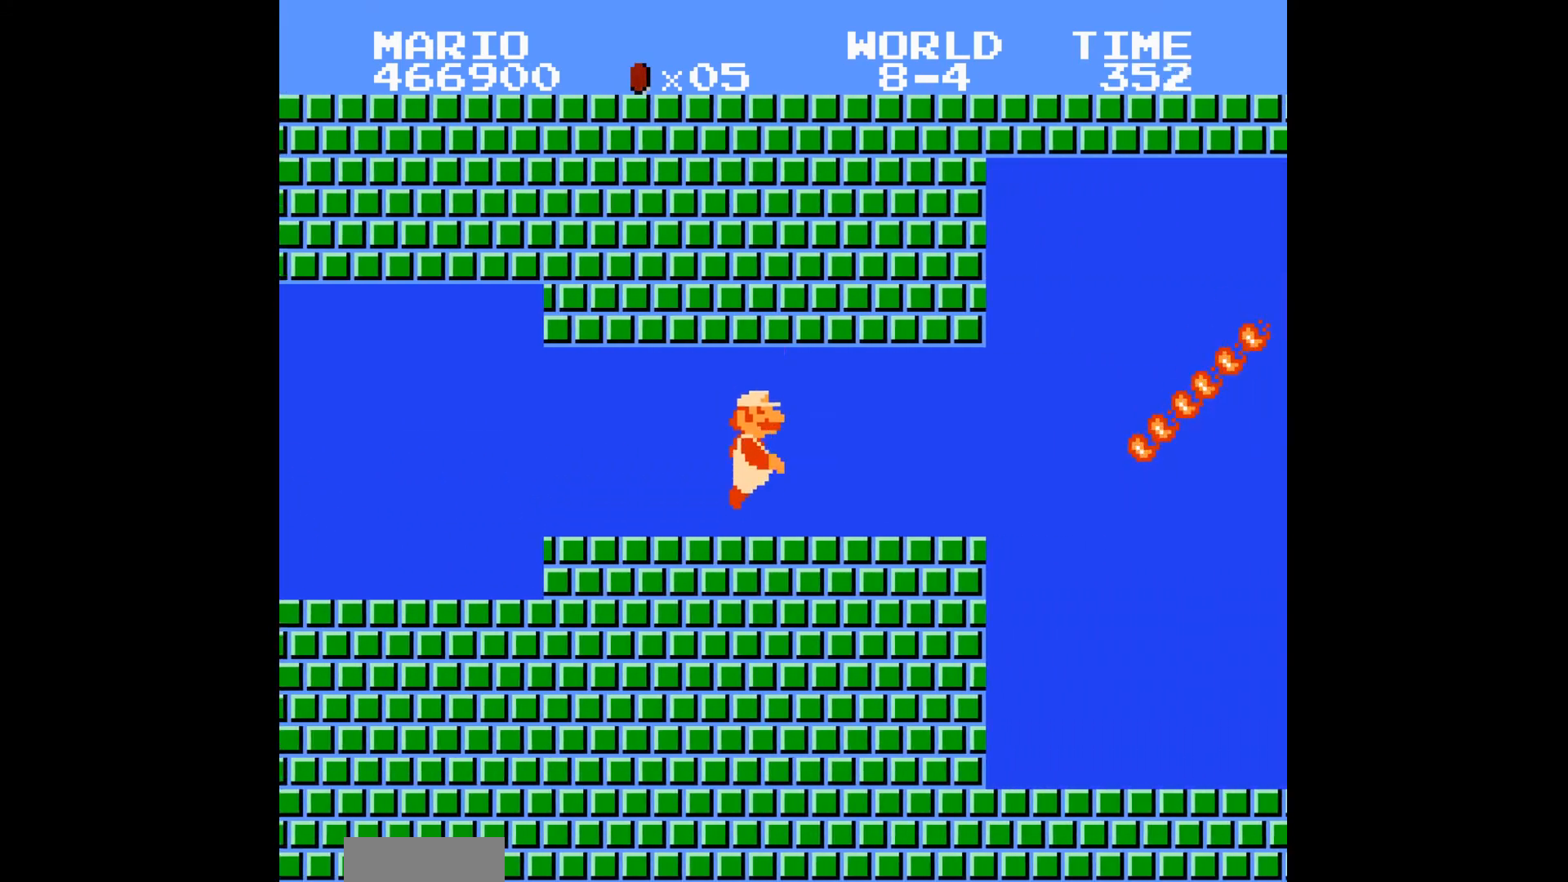
{"buttons": ["DPAD_RIGHT"], "events": [[67, "B", "down"], [133, "B", "up"], [400, "B", "down"], [467, "B", "up"]]}
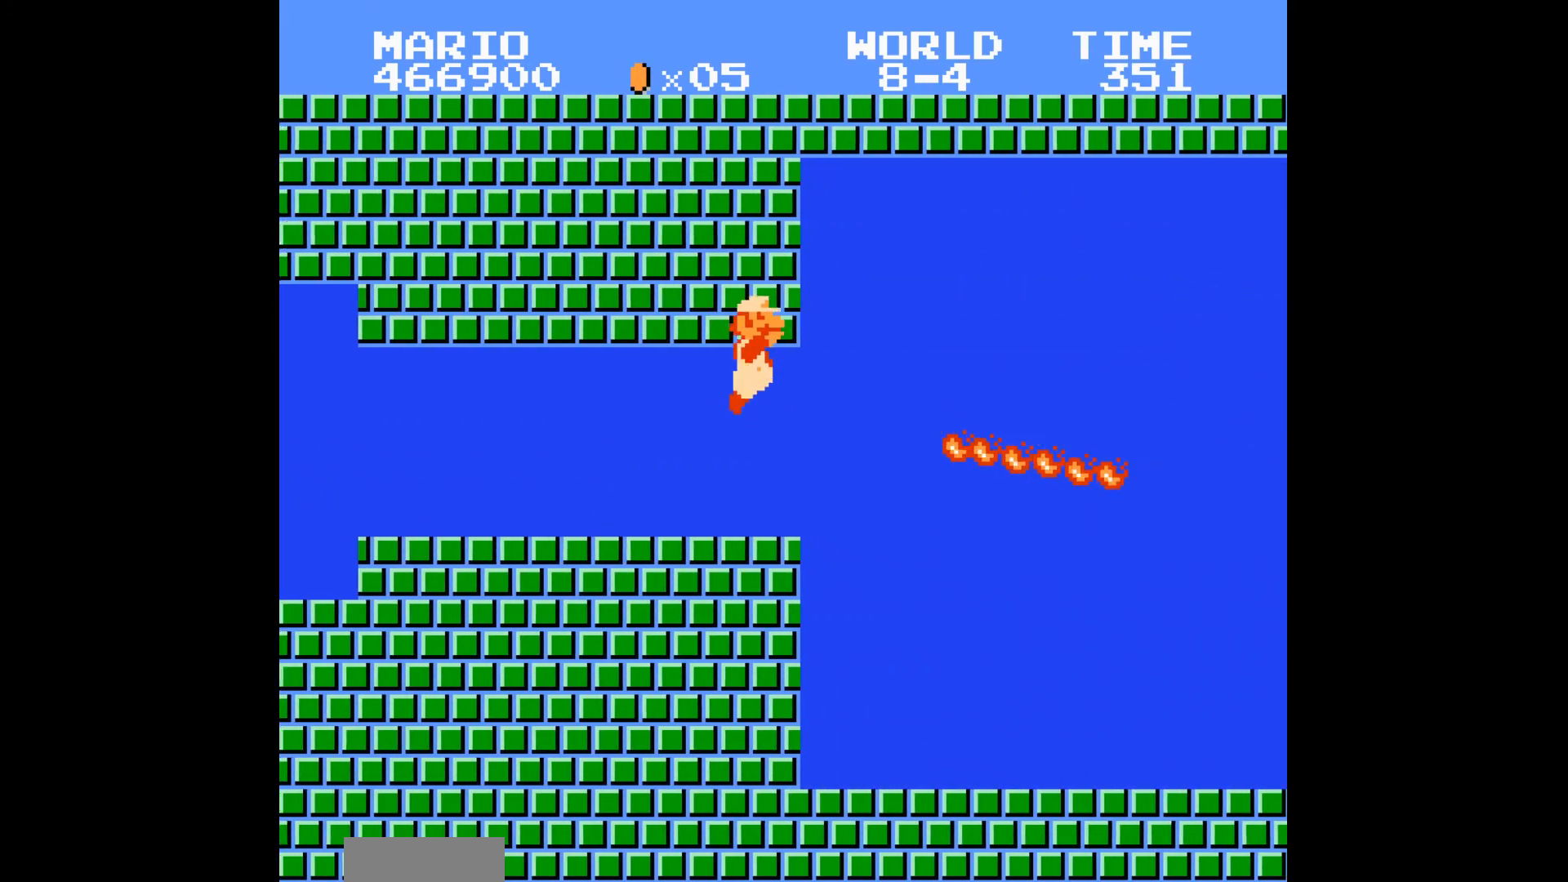
{"buttons": ["DPAD_RIGHT"], "events": [[334, "A", "down"], [401, "A", "up"]]}
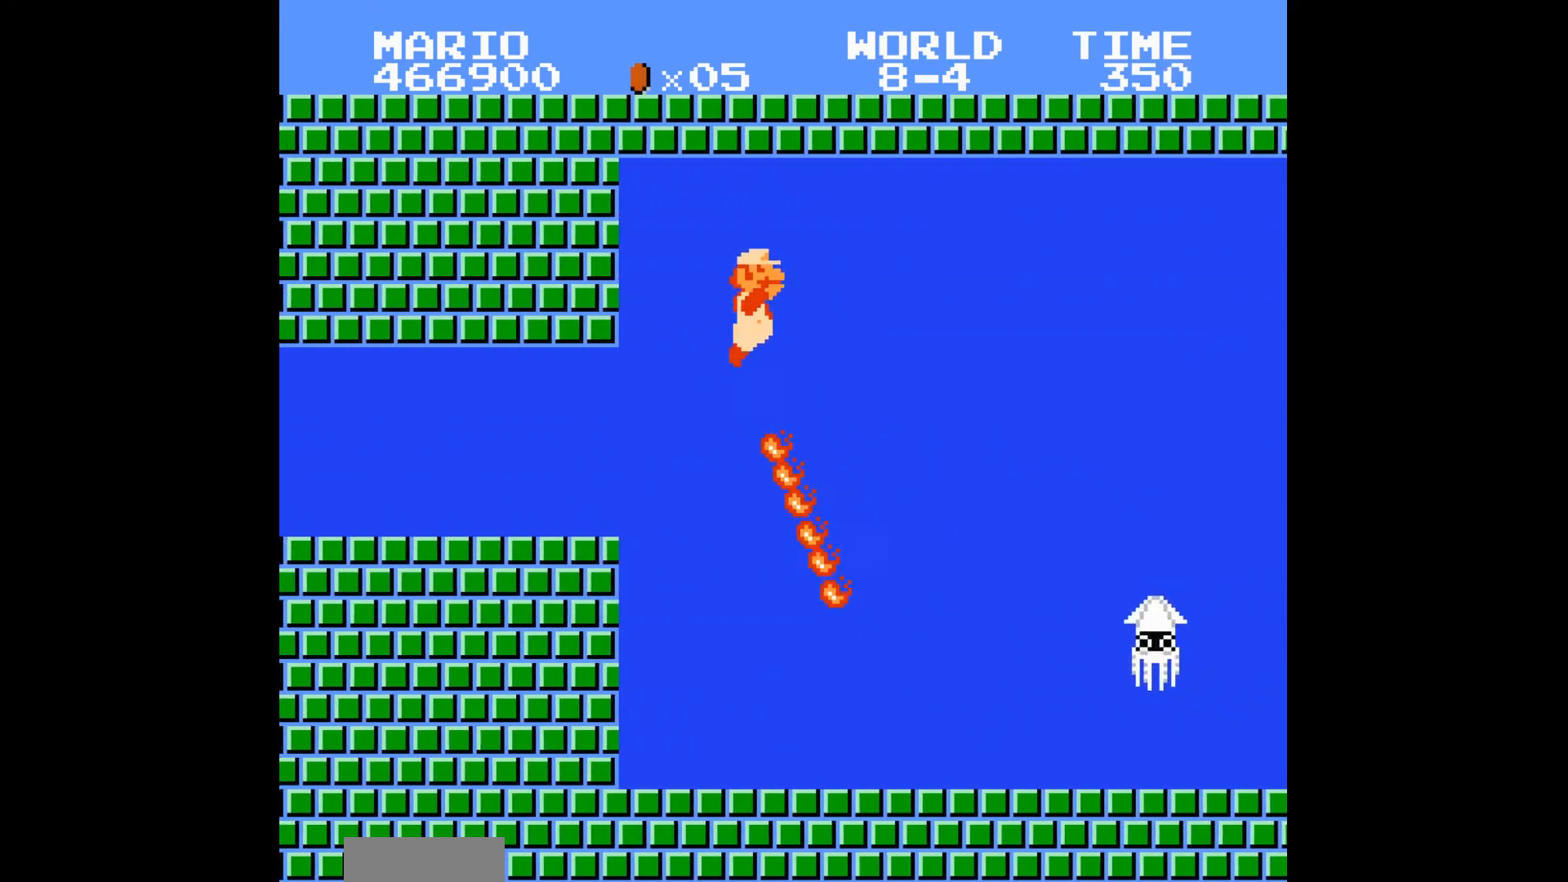
{"buttons": ["B", "DPAD_RIGHT"]}
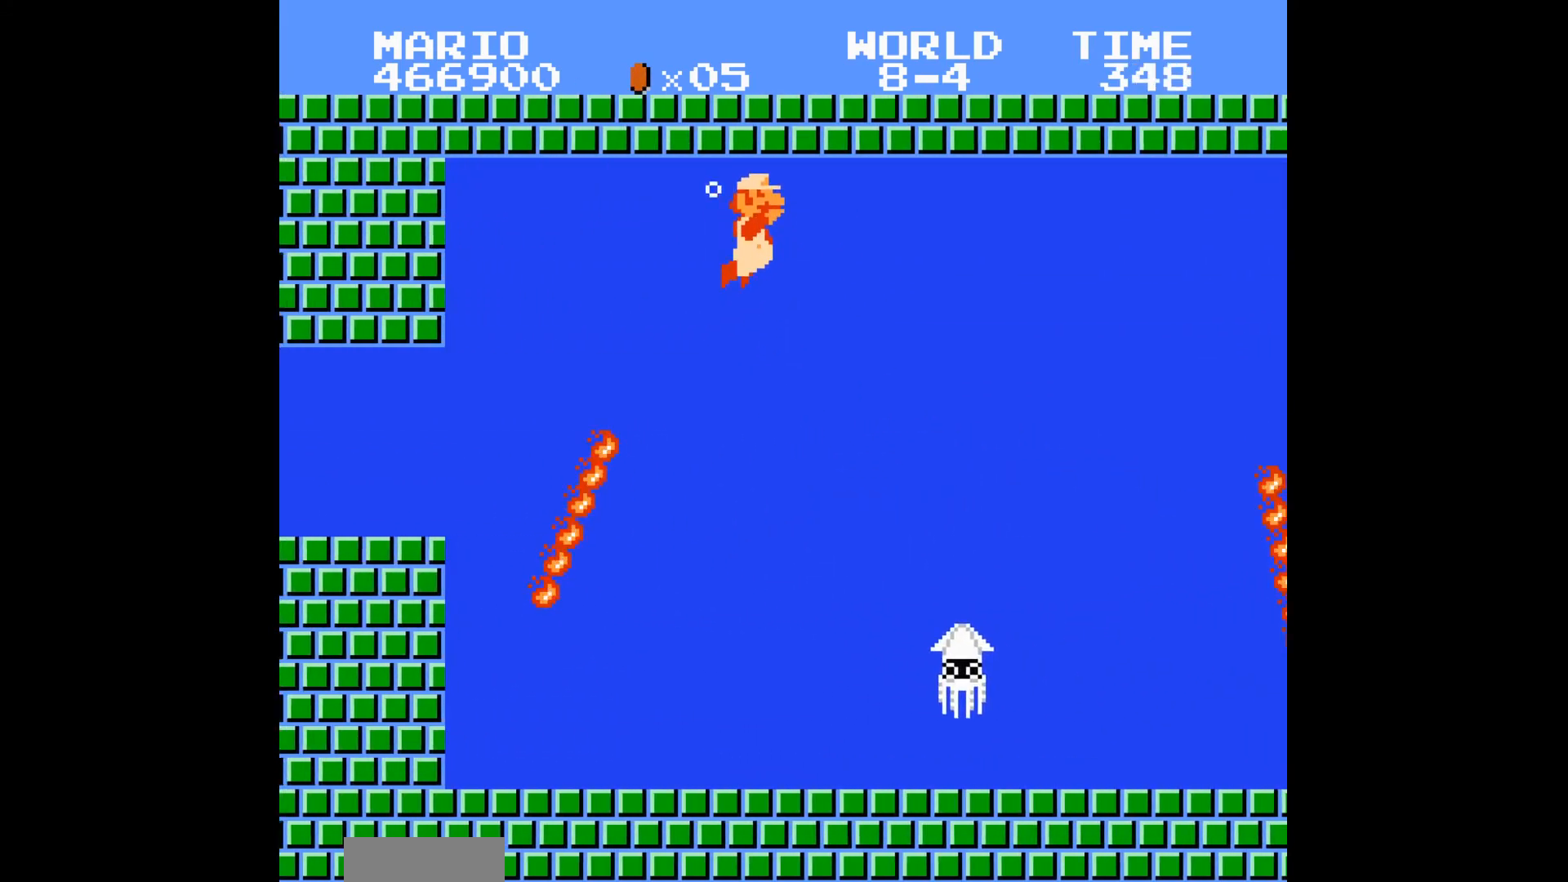
{"buttons": ["DPAD_RIGHT"], "events": [[34, "B", "up"]]}
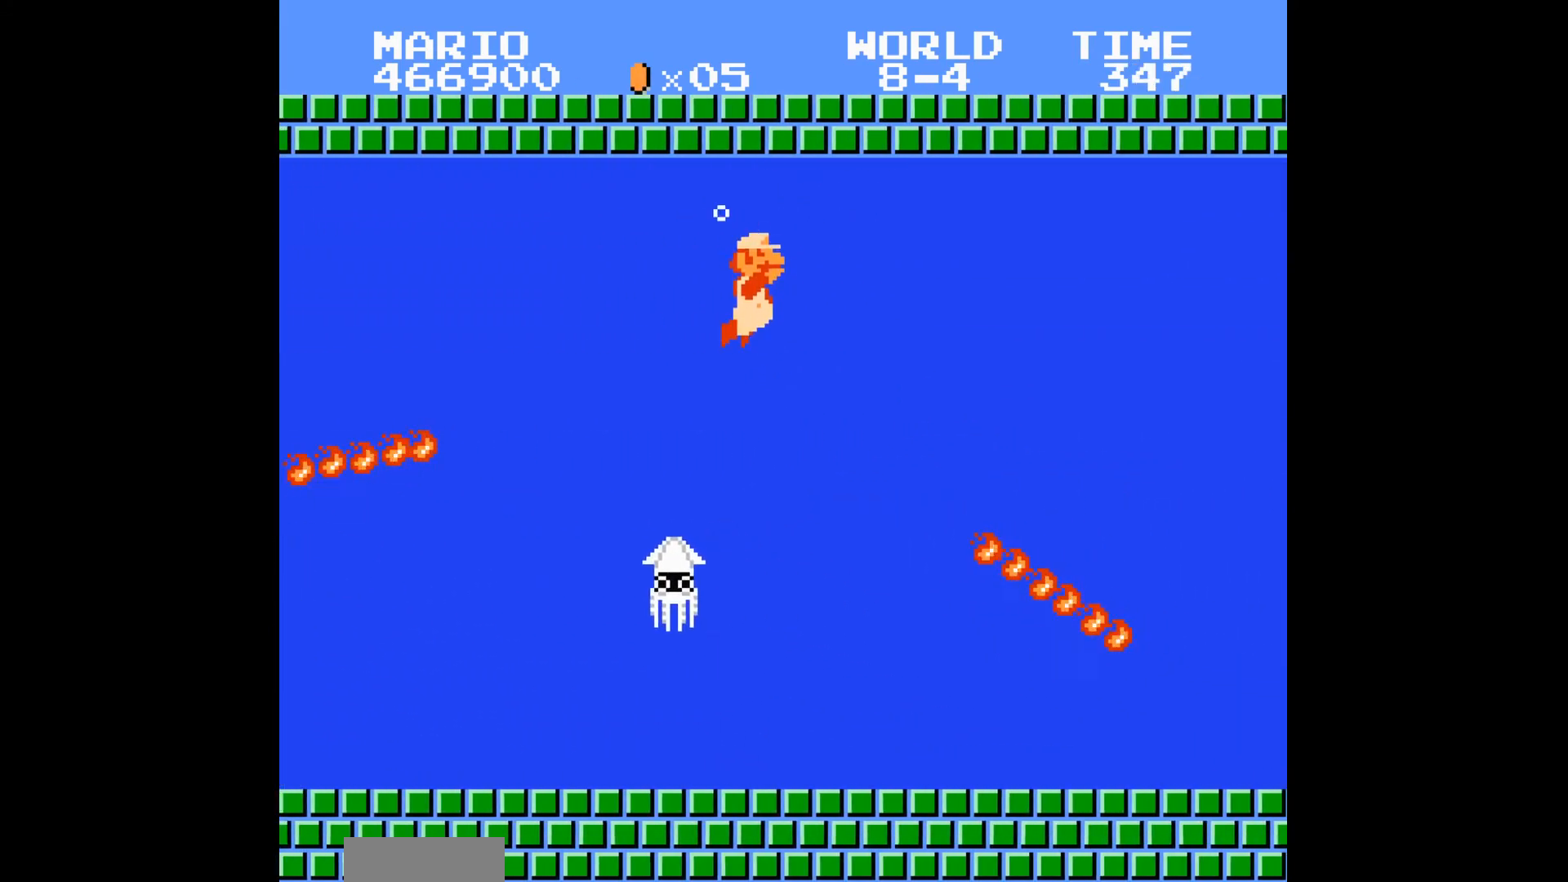
{"buttons": ["DPAD_RIGHT"], "events": []}
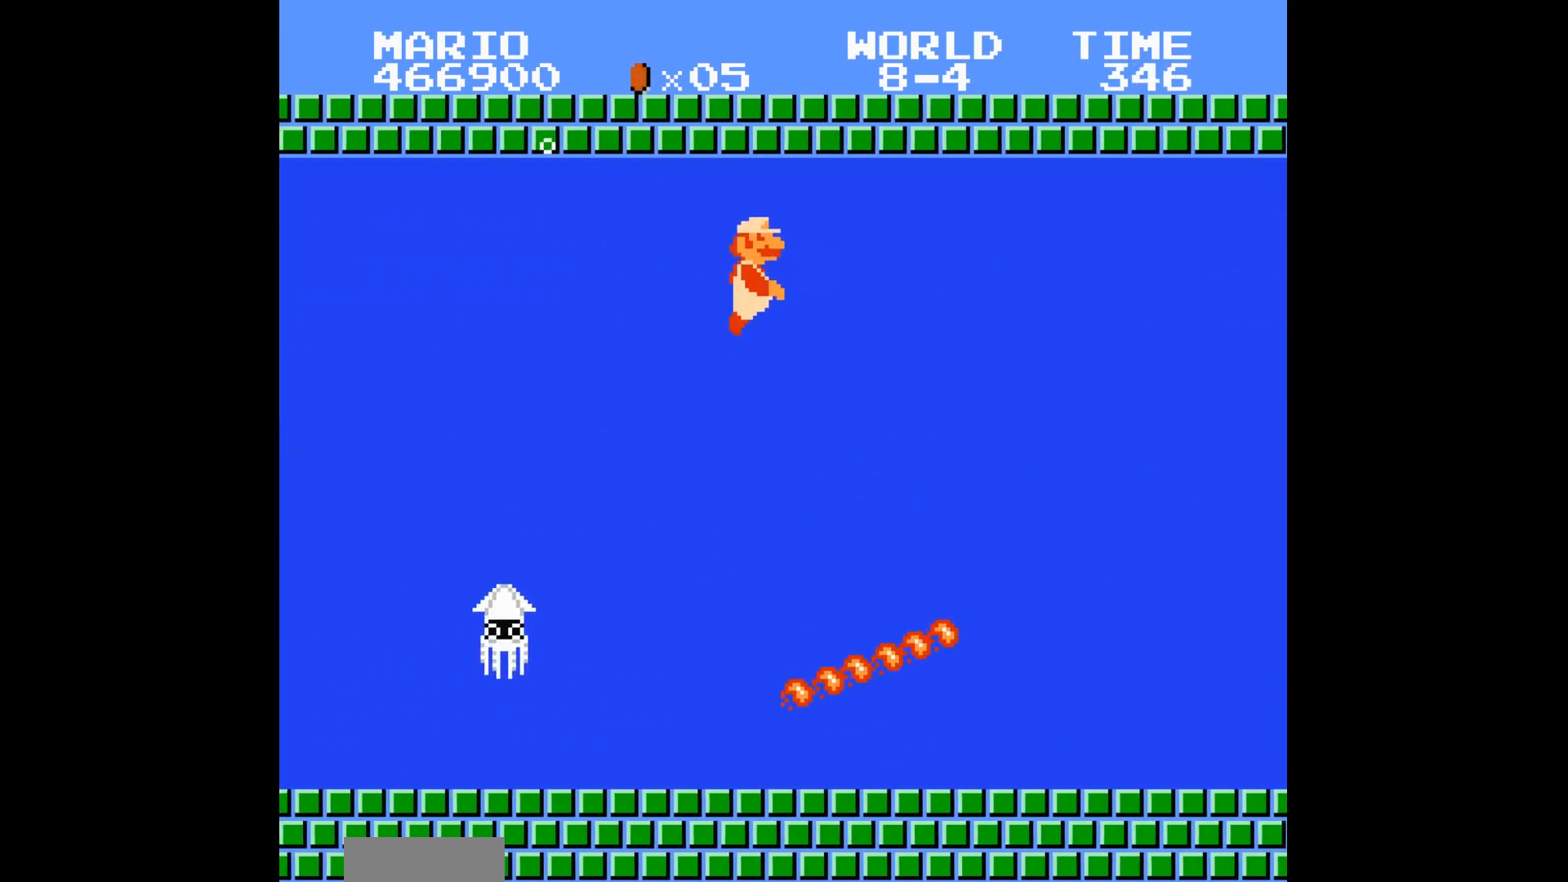
{"buttons": ["B", "DPAD_RIGHT"], "events": [[501, "B", "down"]]}
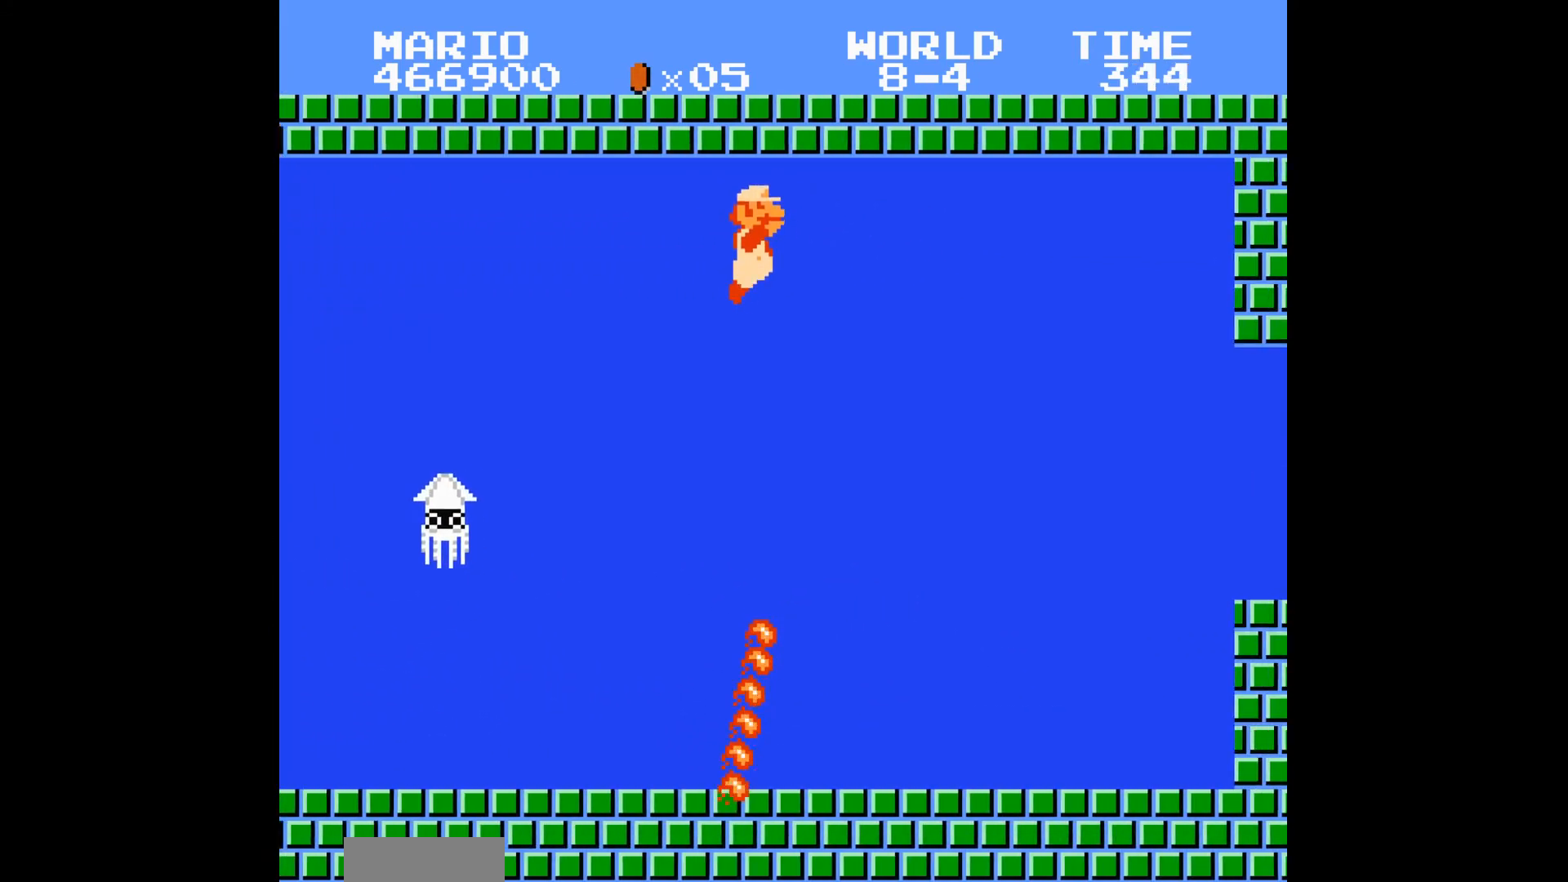
{"buttons": ["DPAD_RIGHT"]}
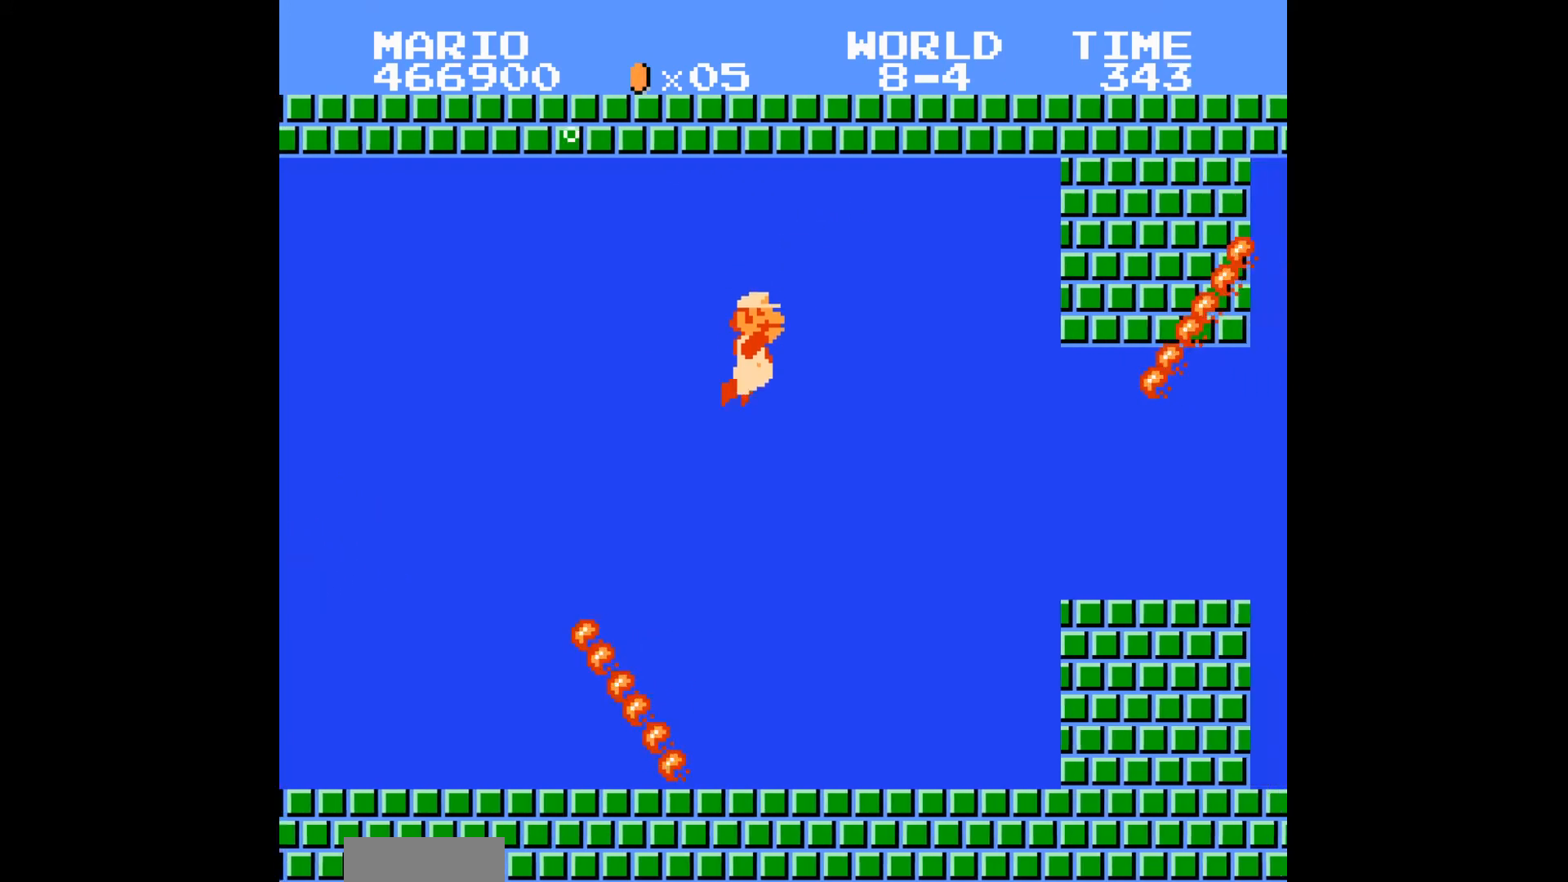
{"buttons": ["DPAD_RIGHT"], "events": []}
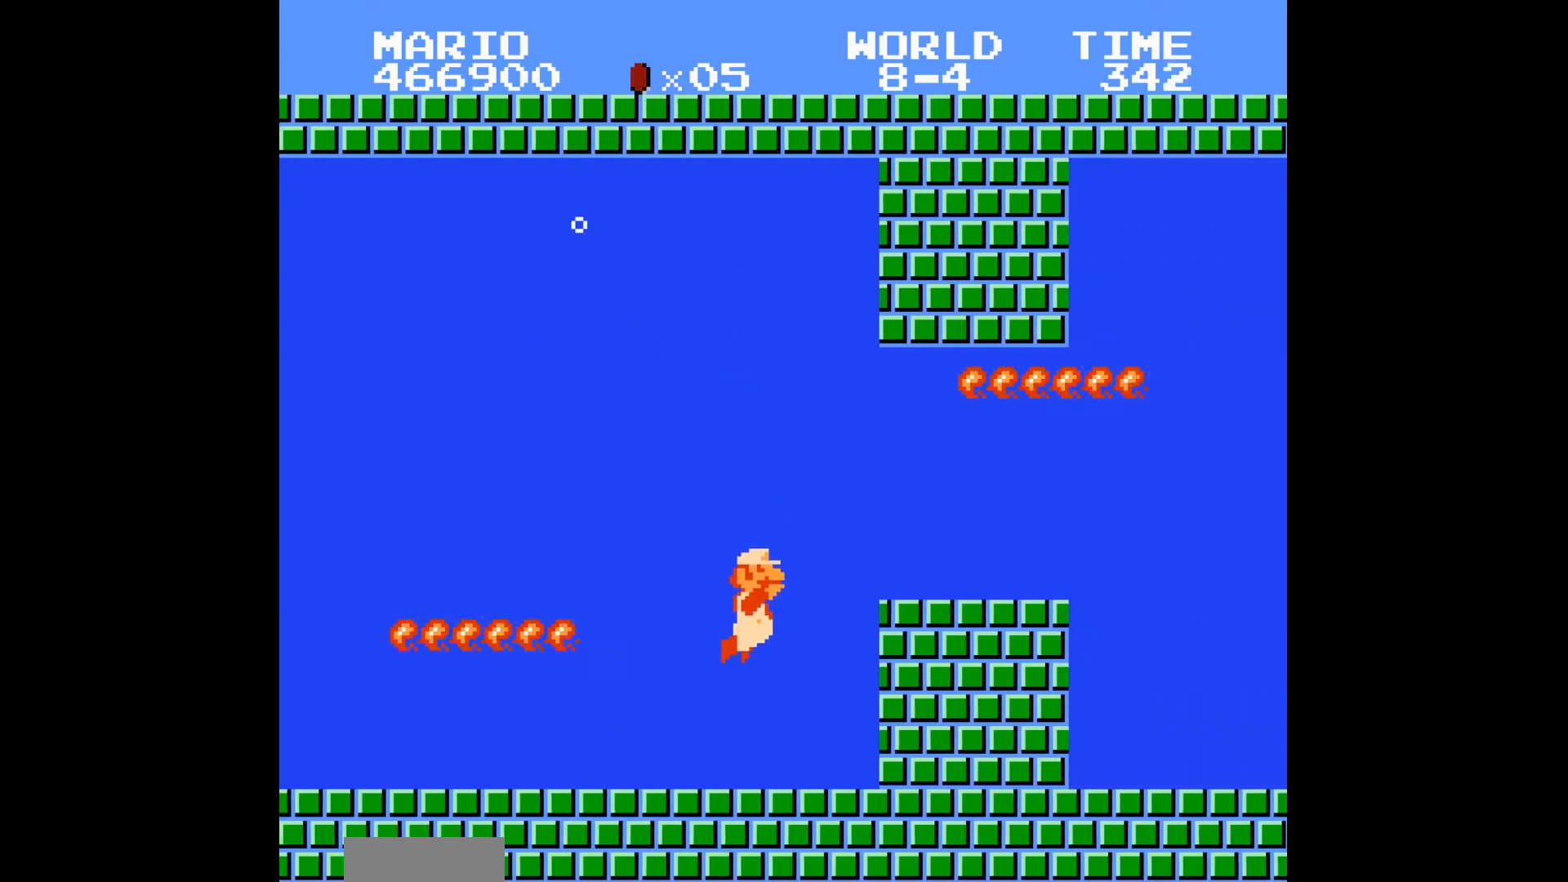
{"buttons": ["DPAD_RIGHT"], "events": [[133, "B", "down"], [200, "B", "up"]]}
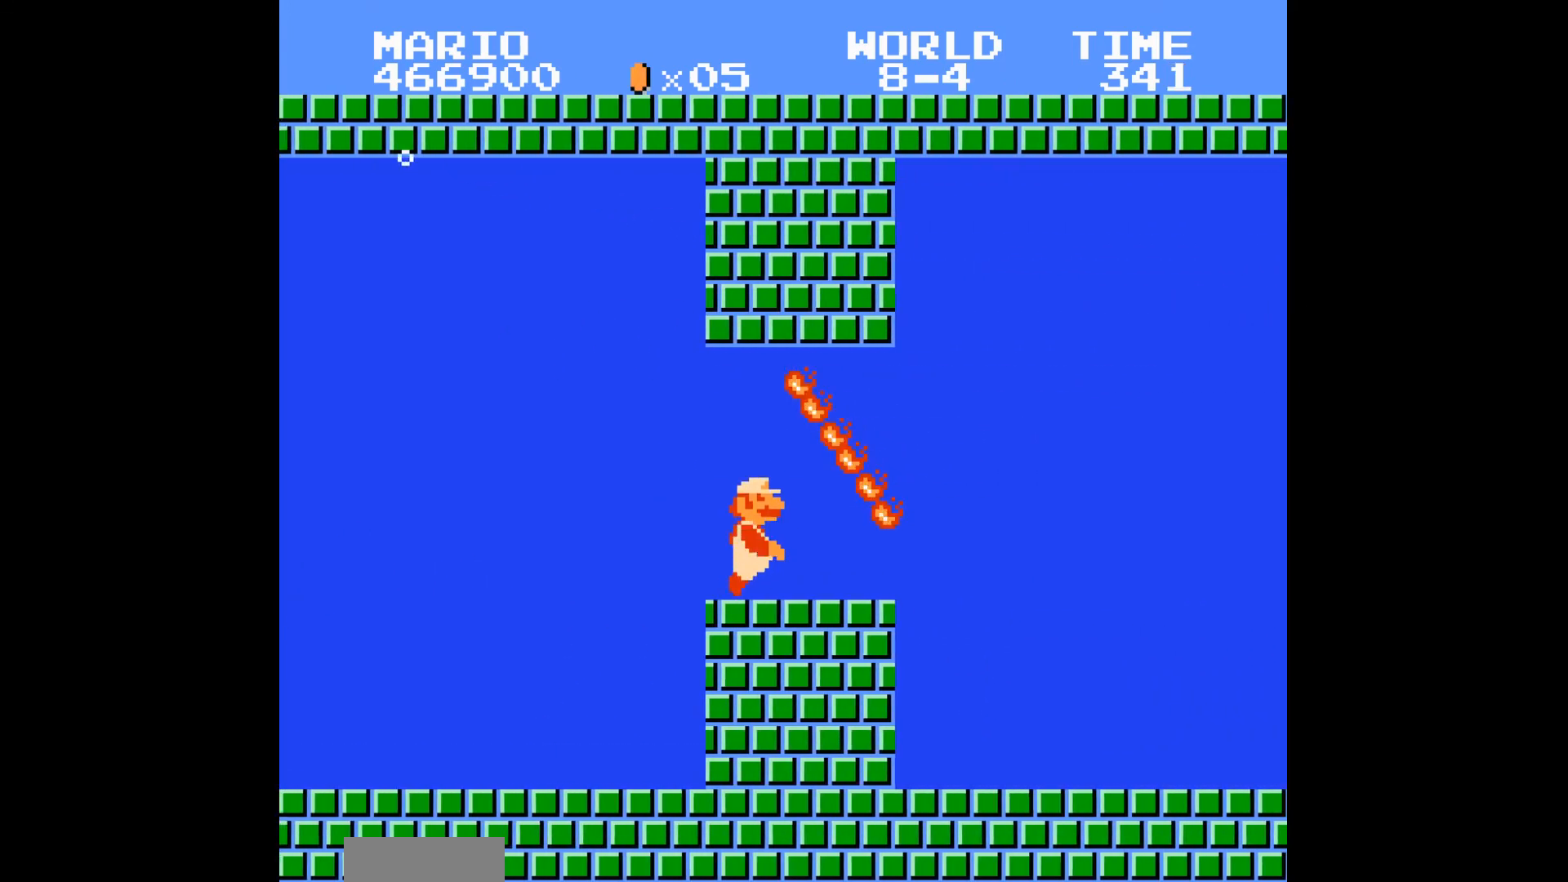
{"buttons": ["DPAD_RIGHT"], "events": []}
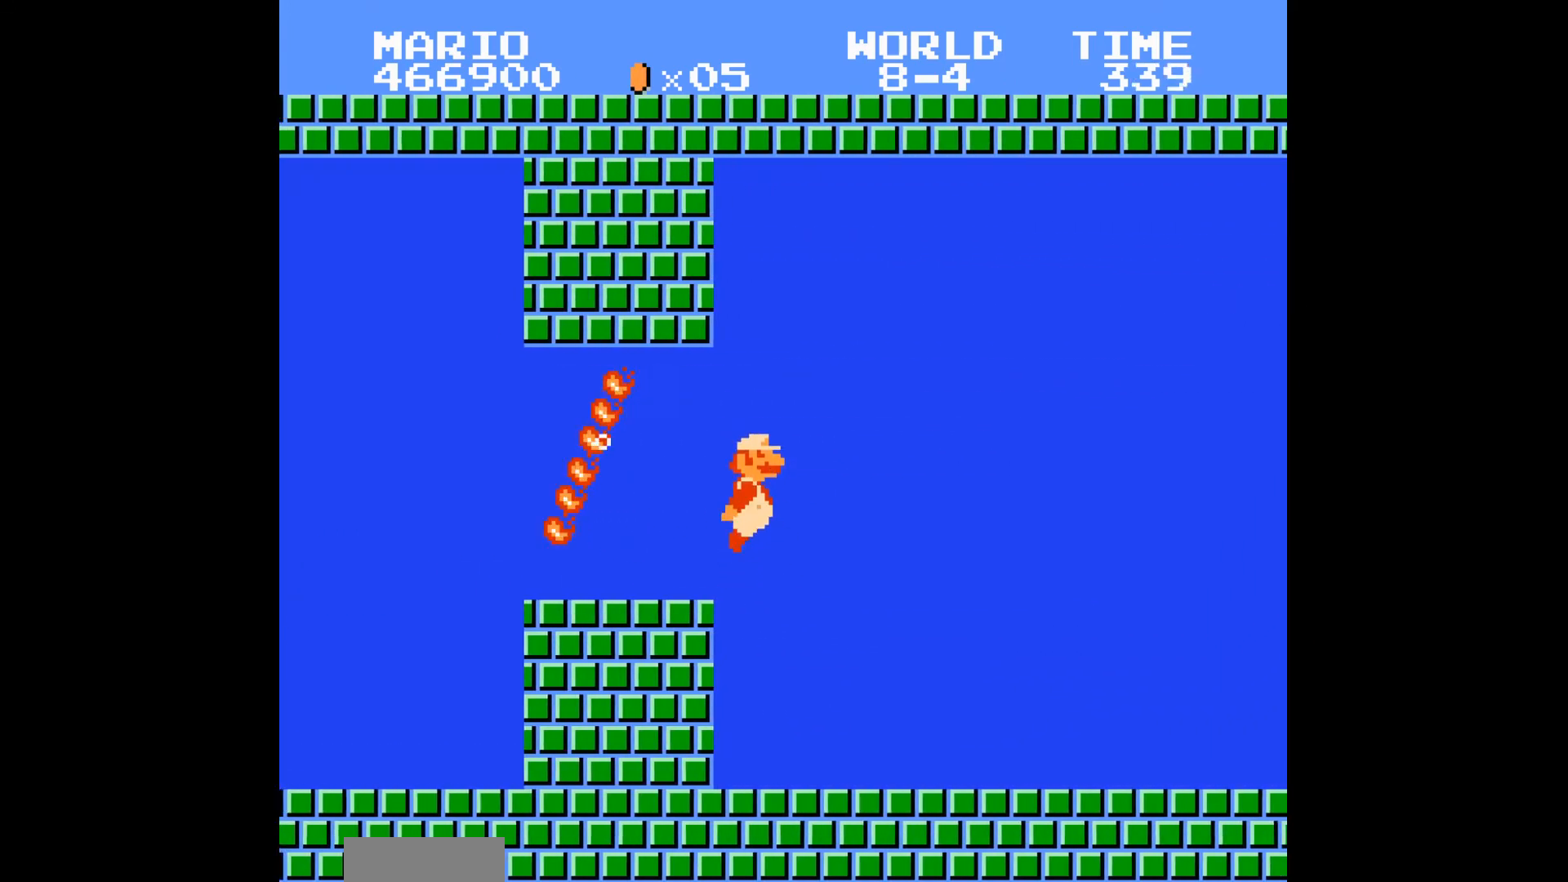
{"buttons": ["B", "DPAD_RIGHT"], "events": [[500, "B", "down"]]}
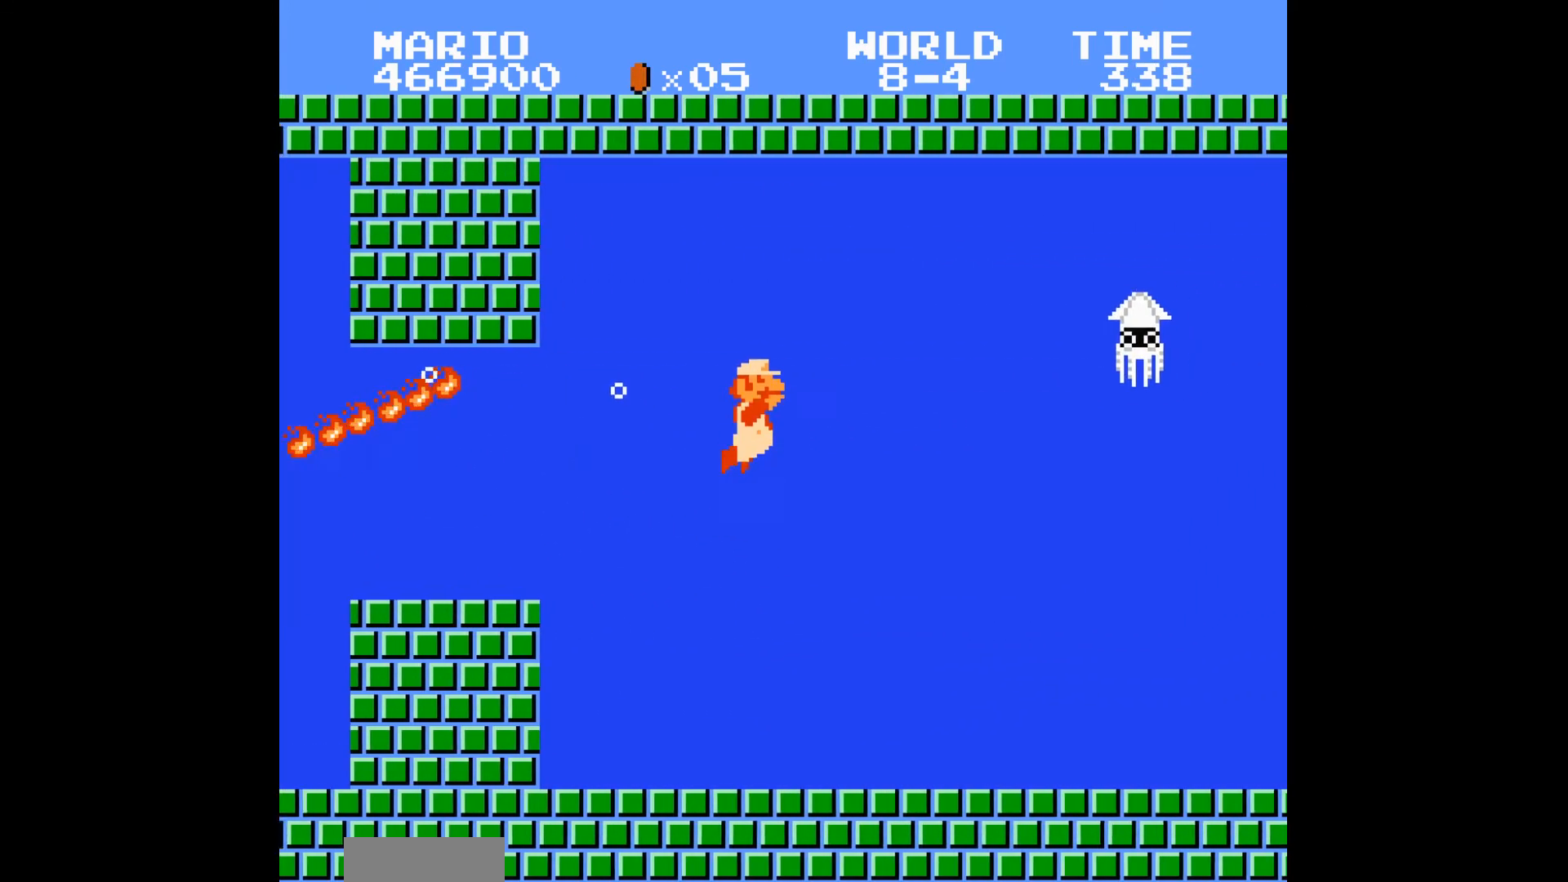
{"buttons": ["DPAD_RIGHT"], "events": [[34, "B", "up"]]}
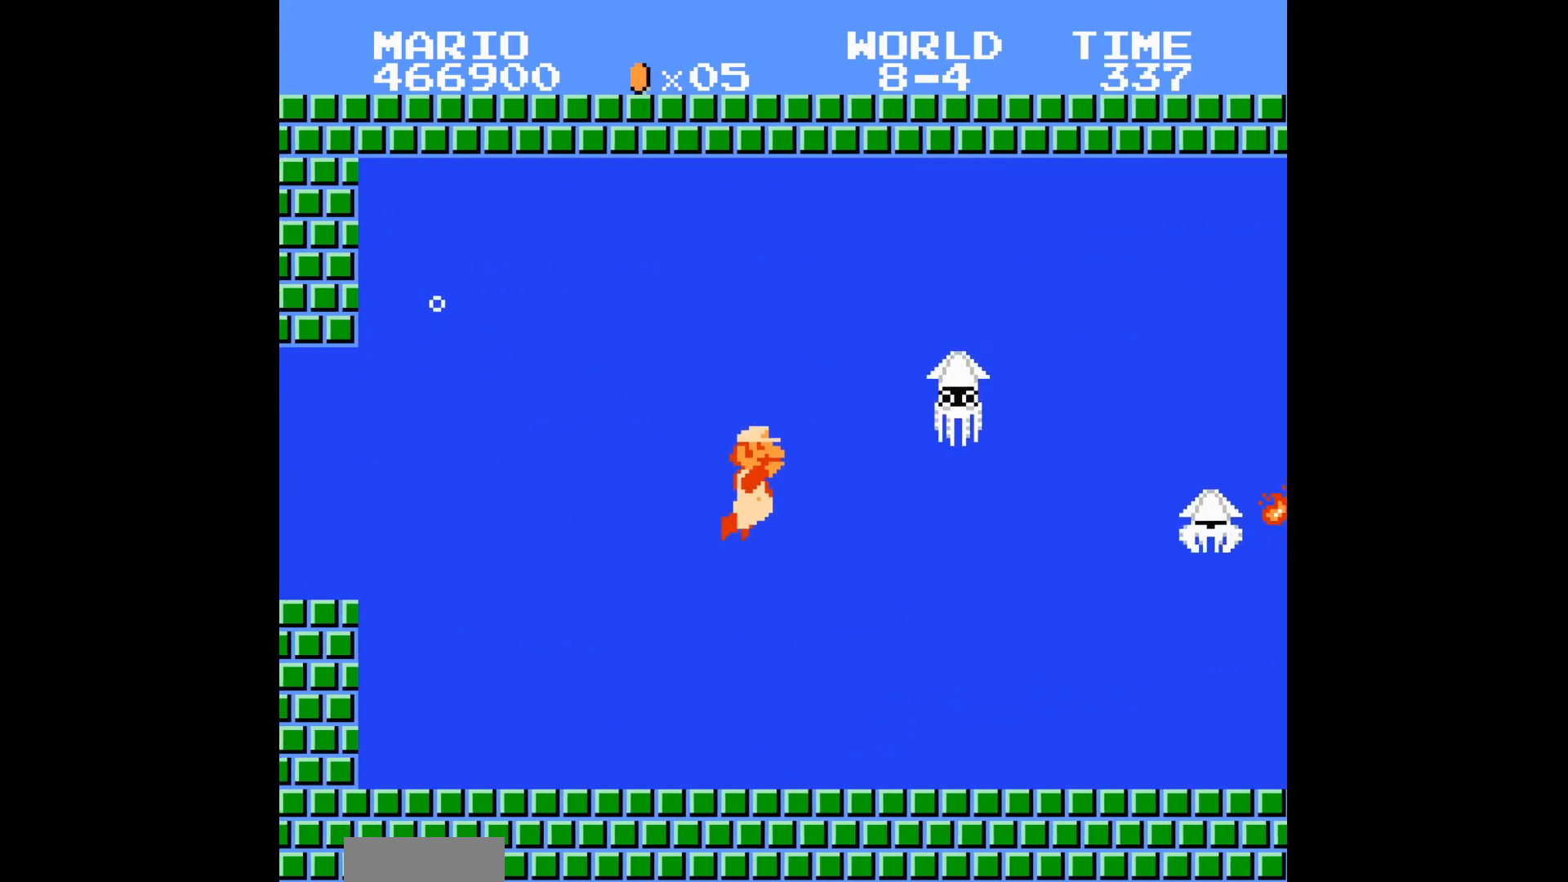
{"buttons": ["DPAD_RIGHT"], "events": [[233, "A", "down"], [267, "A", "up"]]}
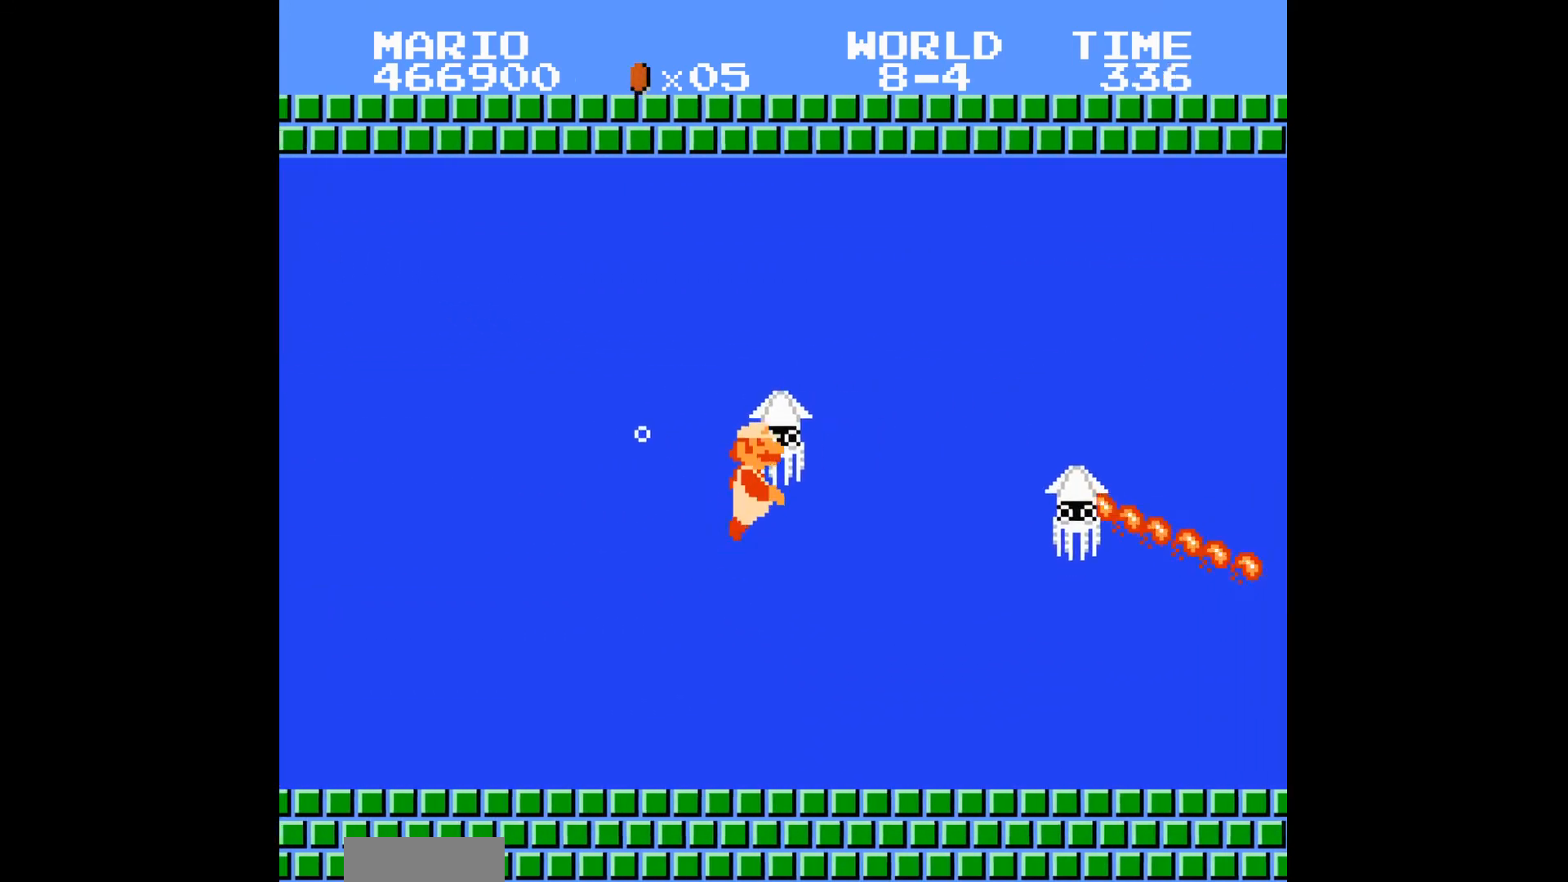
{"buttons": ["DPAD_RIGHT"], "events": []}
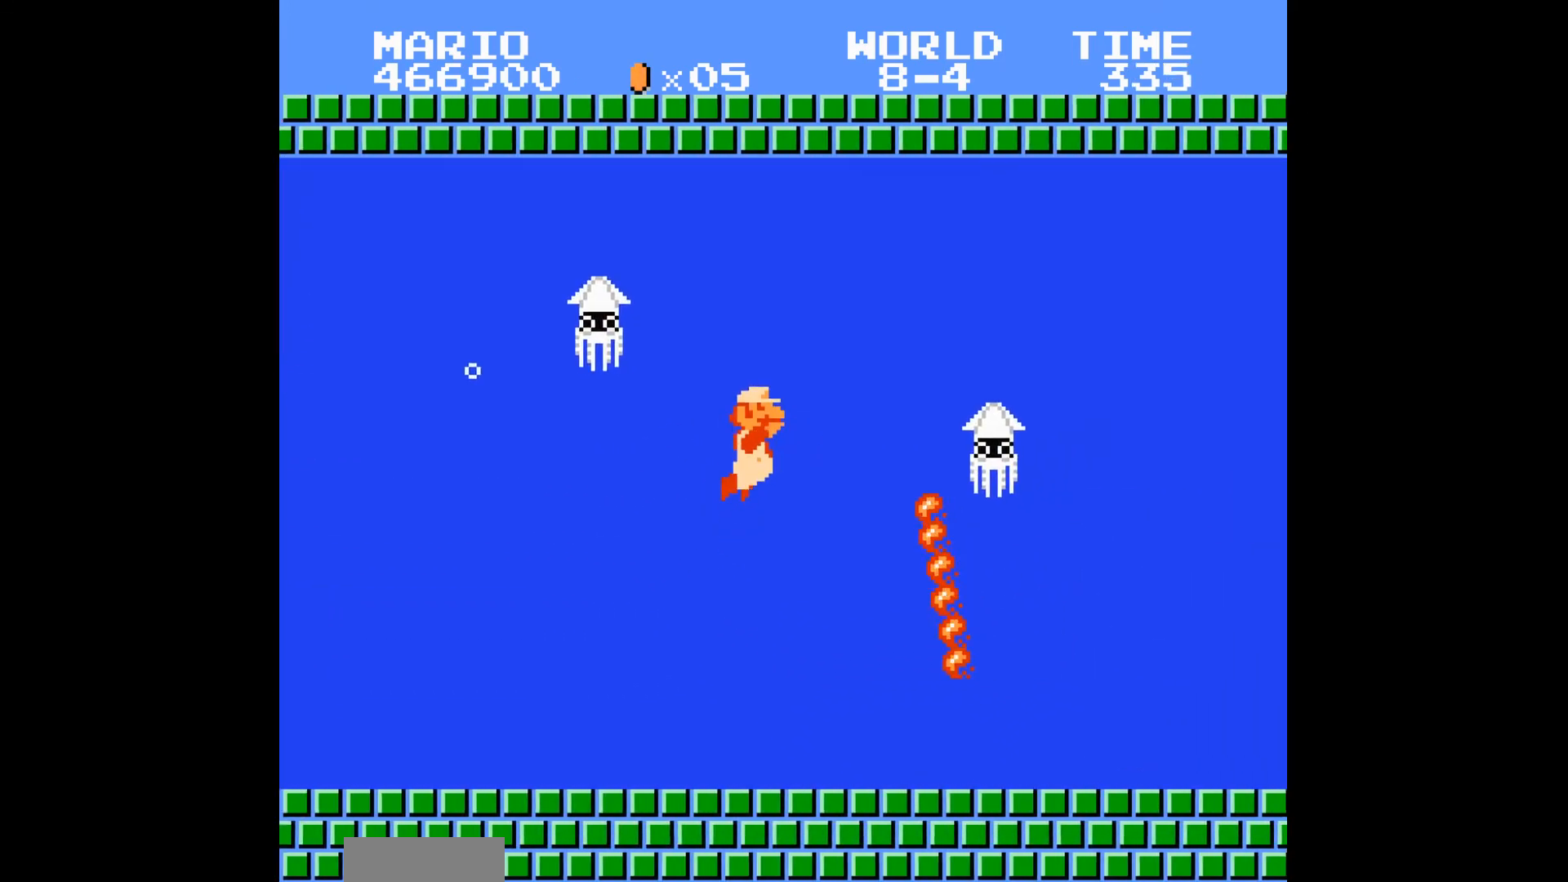
{"buttons": ["DPAD_RIGHT"], "events": []}
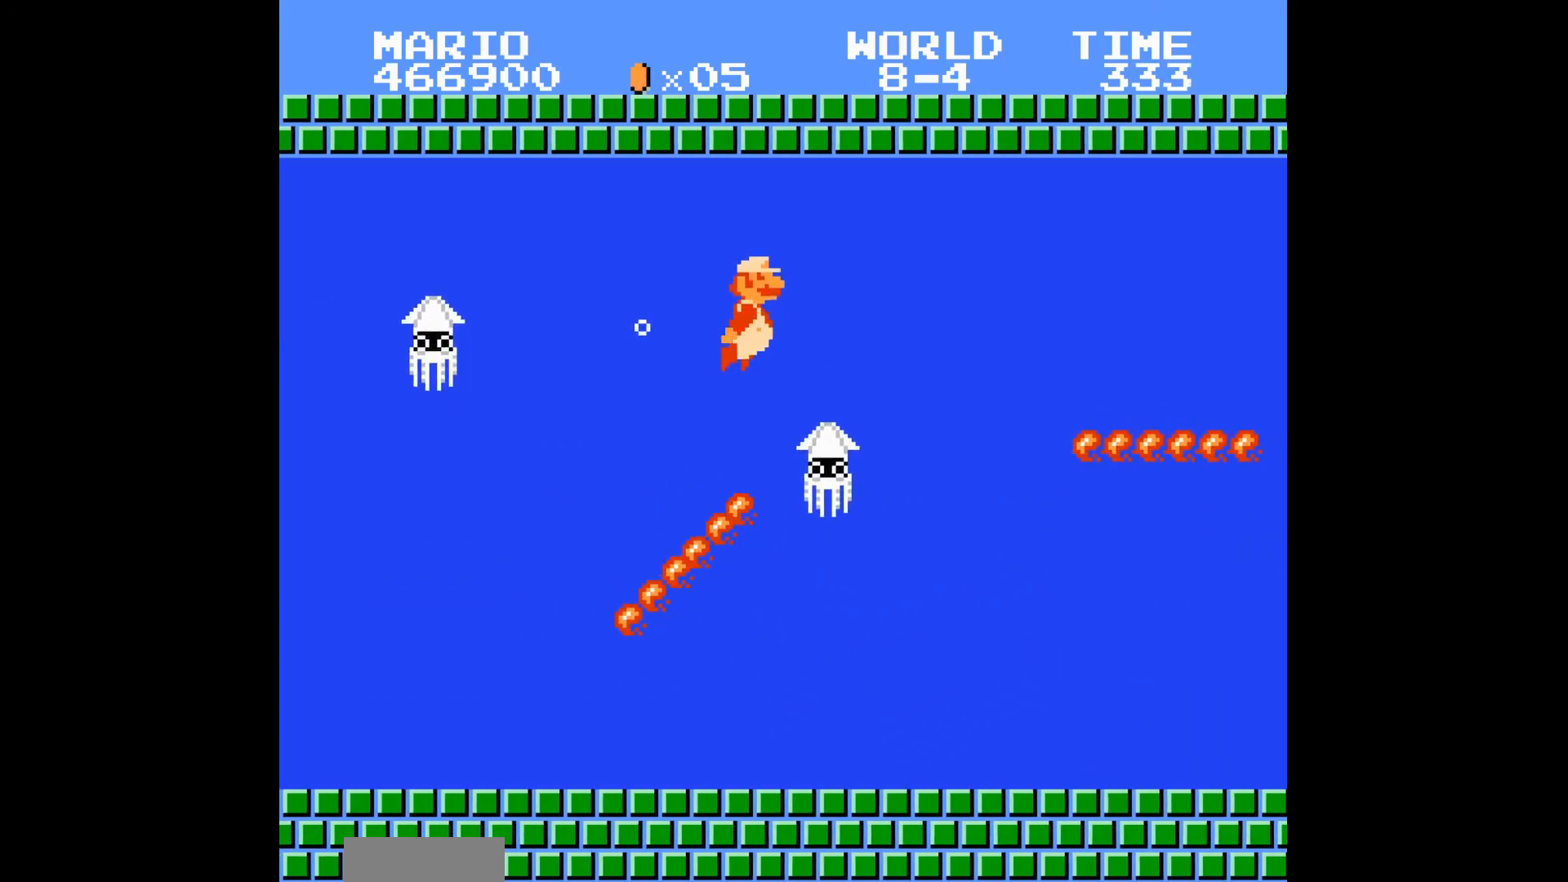
{"buttons": ["DPAD_RIGHT"], "events": []}
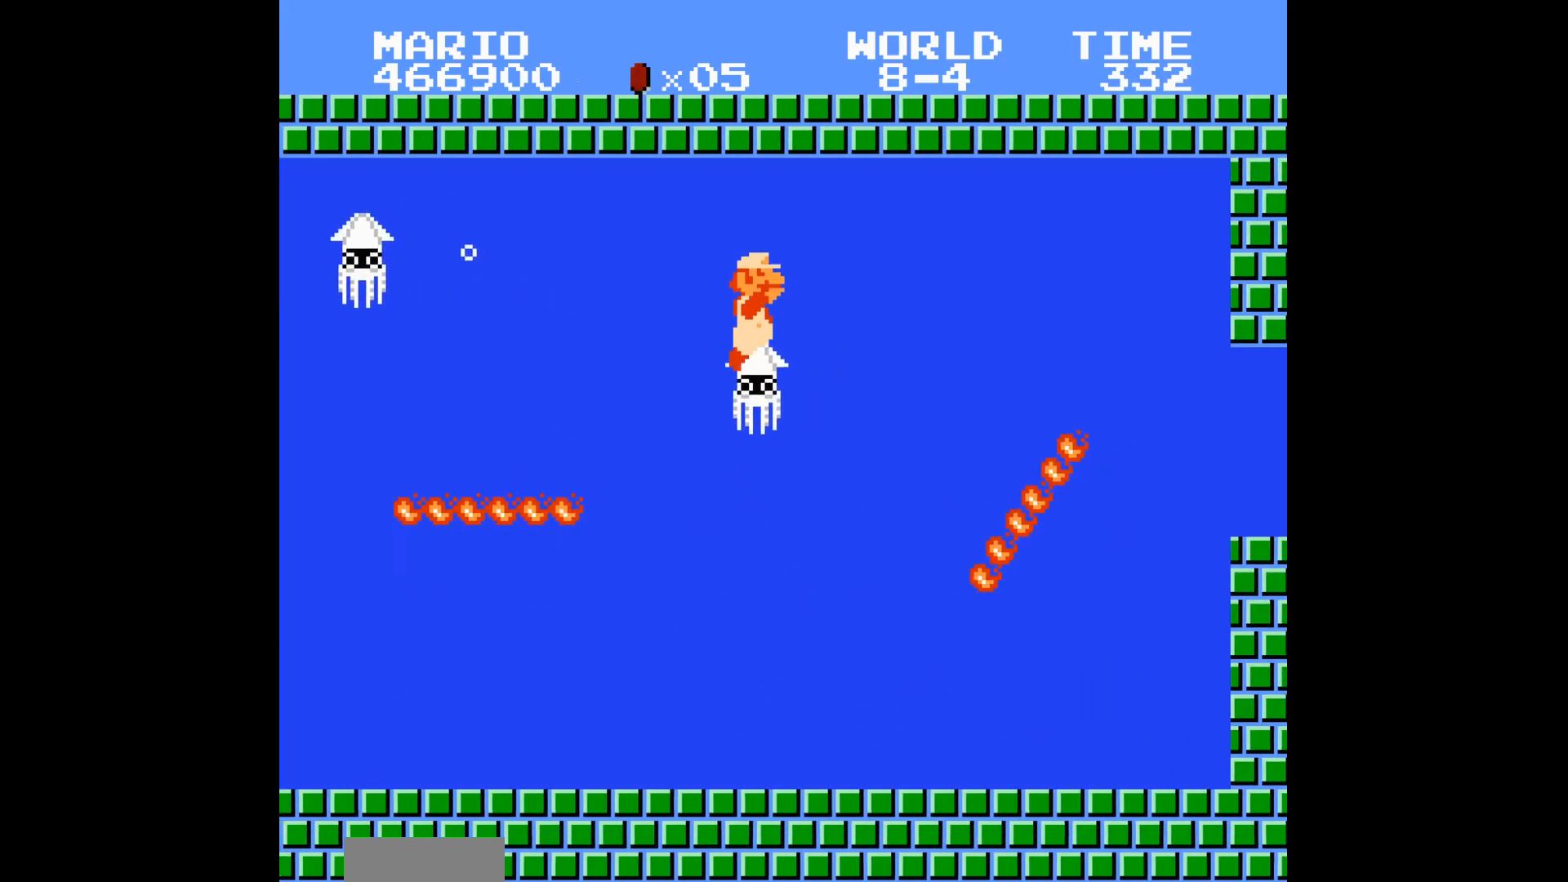
{"buttons": ["DPAD_RIGHT"], "events": []}
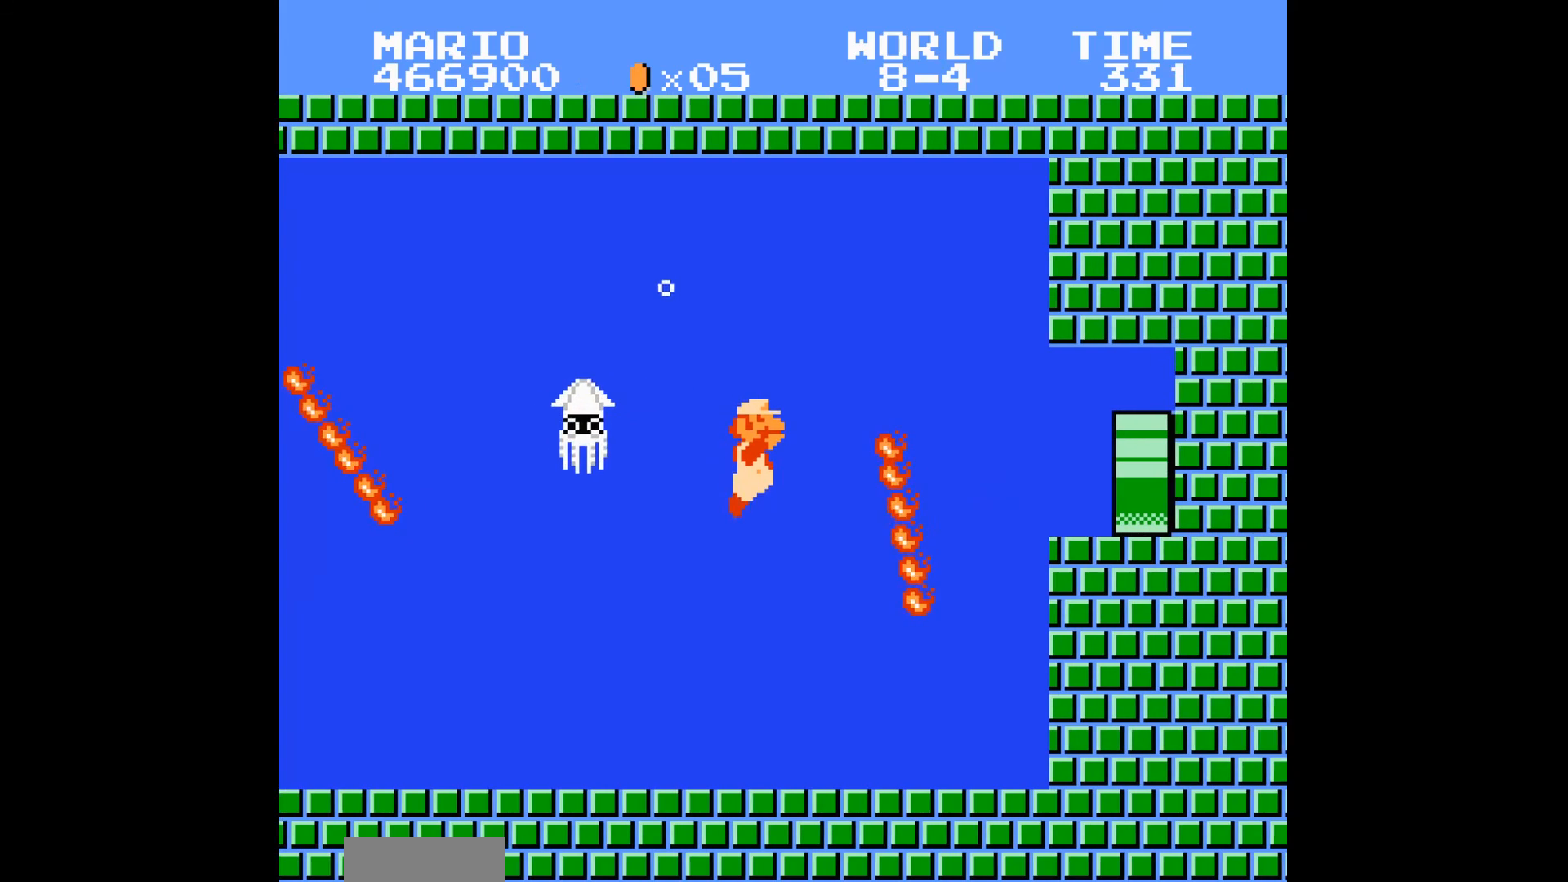
{"buttons": ["DPAD_RIGHT"], "events": []}
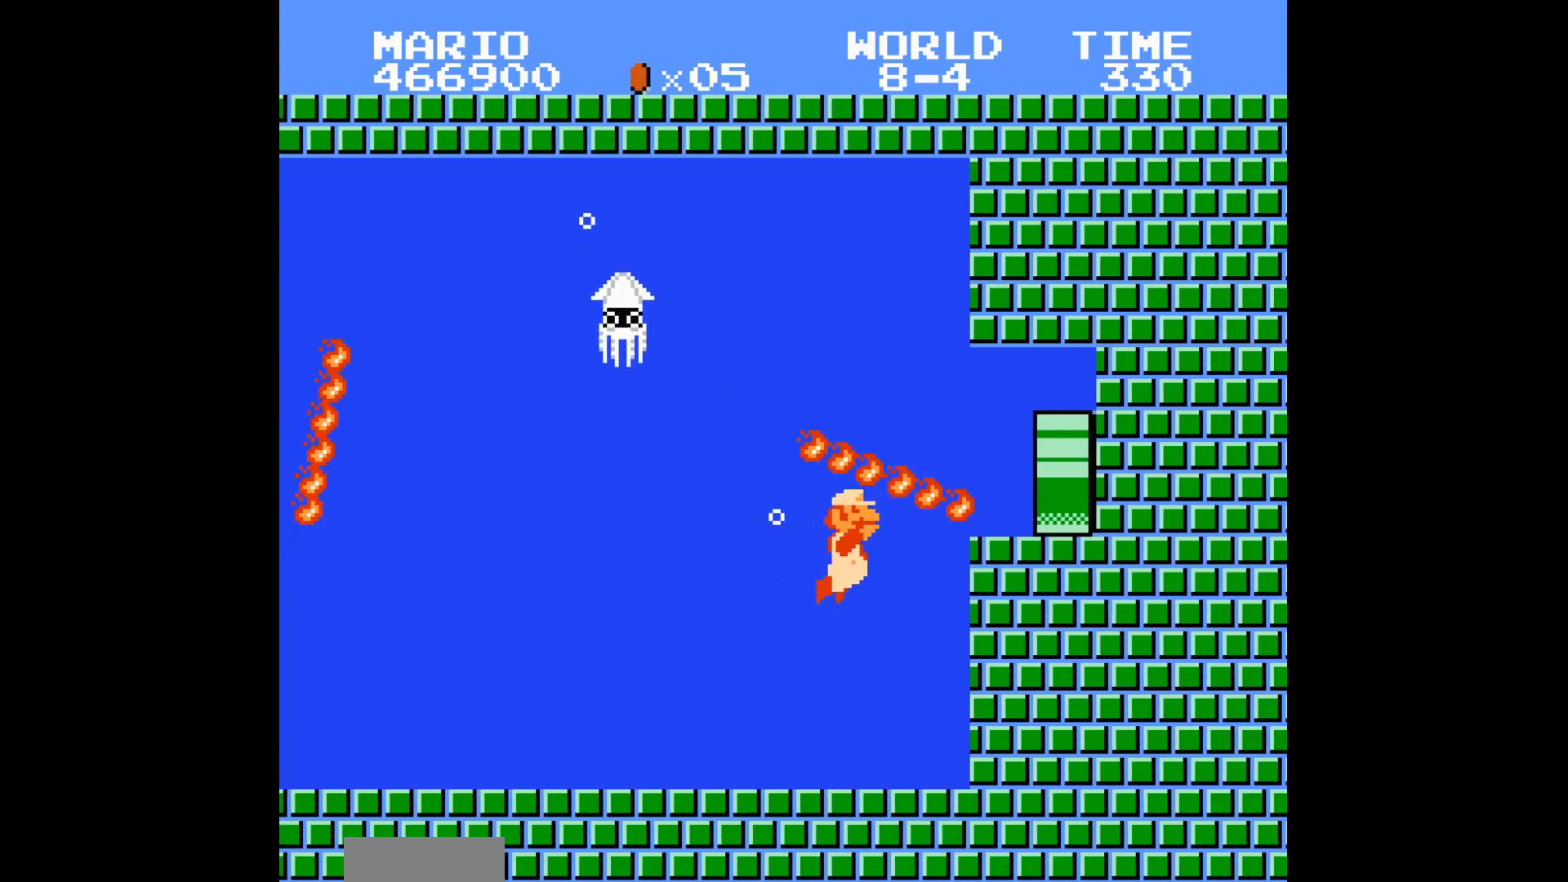
{"buttons": [], "events": [[500, "DPAD_RIGHT", "up"]]}
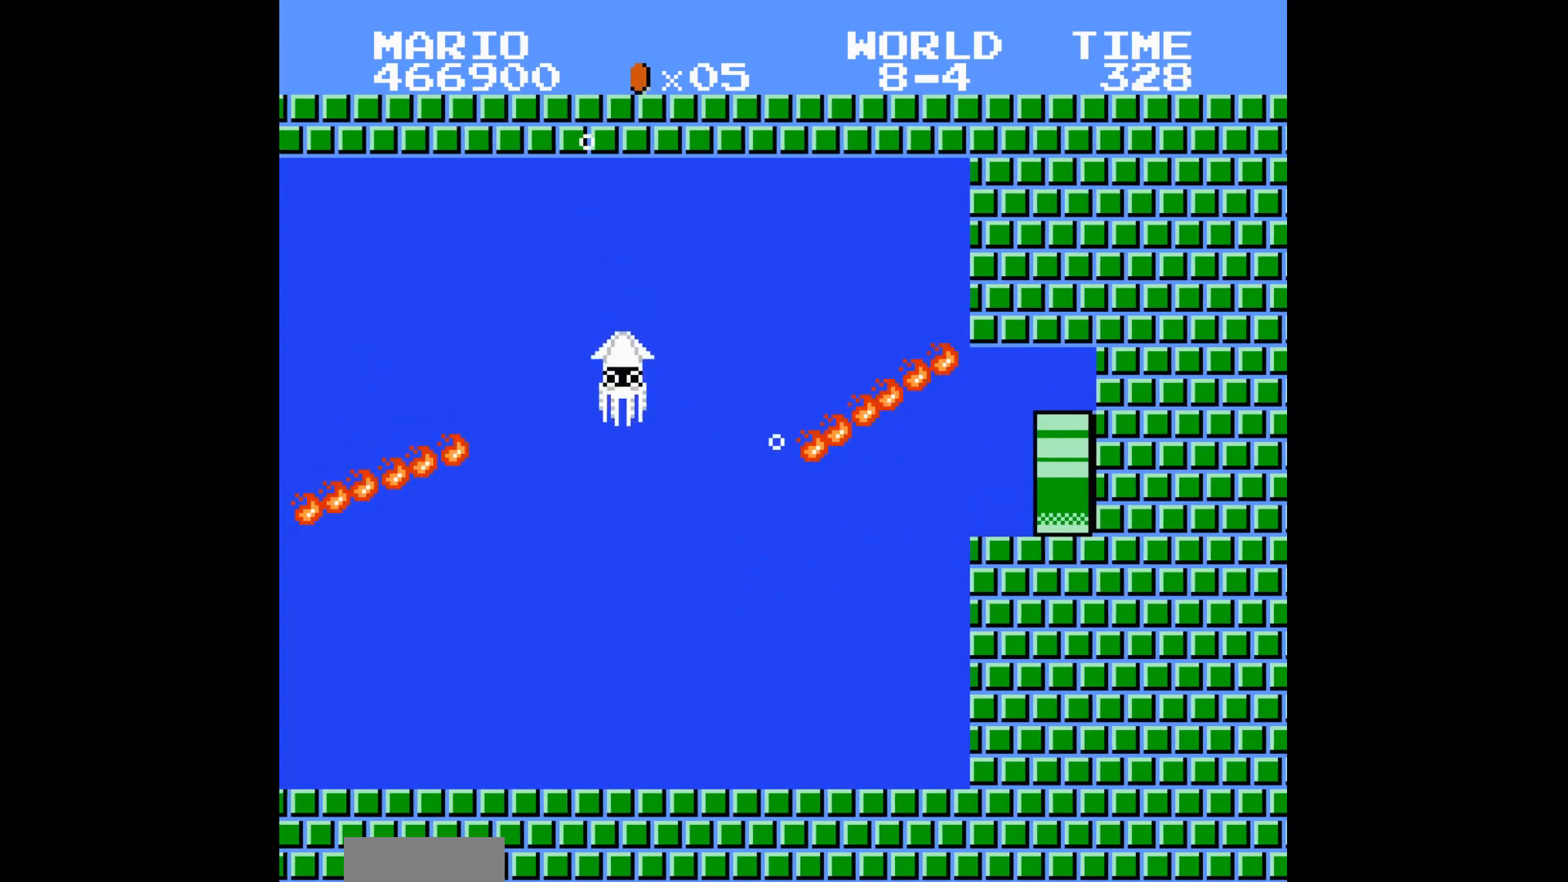
{"buttons": [], "events": []}